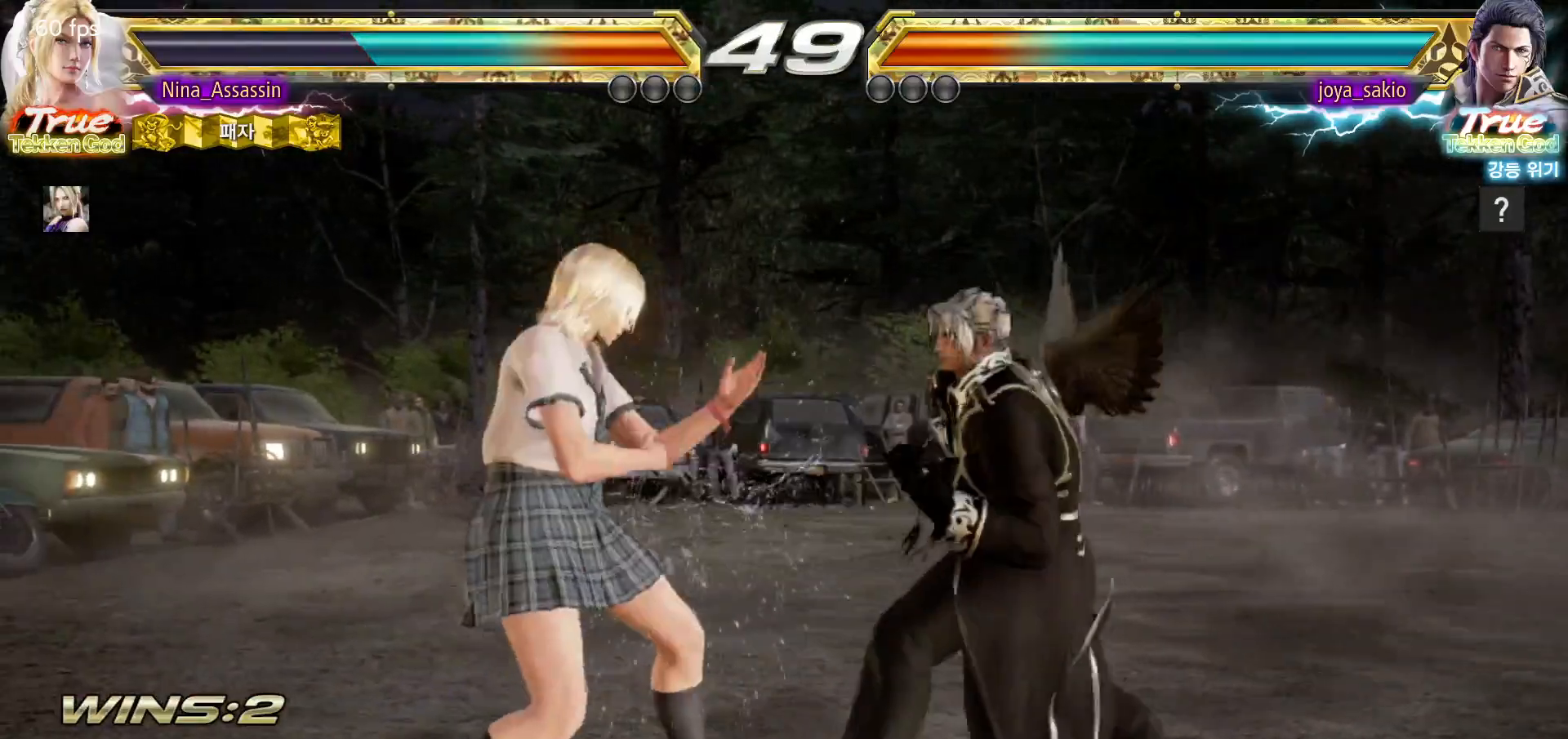
Gameplay with a controller (arcade stick); each line is a JSON object with the inputs held at the frame after it (dt_ms = milliseconds from this image to that frame). "events" lists button and stick changes between this image and that frame as [ms after this image, input, new state], when the widget could be followed in between. Not read: L3 R3.
{"dt_ms": 500, "buttons": ["CIRCLE"], "left_stick": "left"}
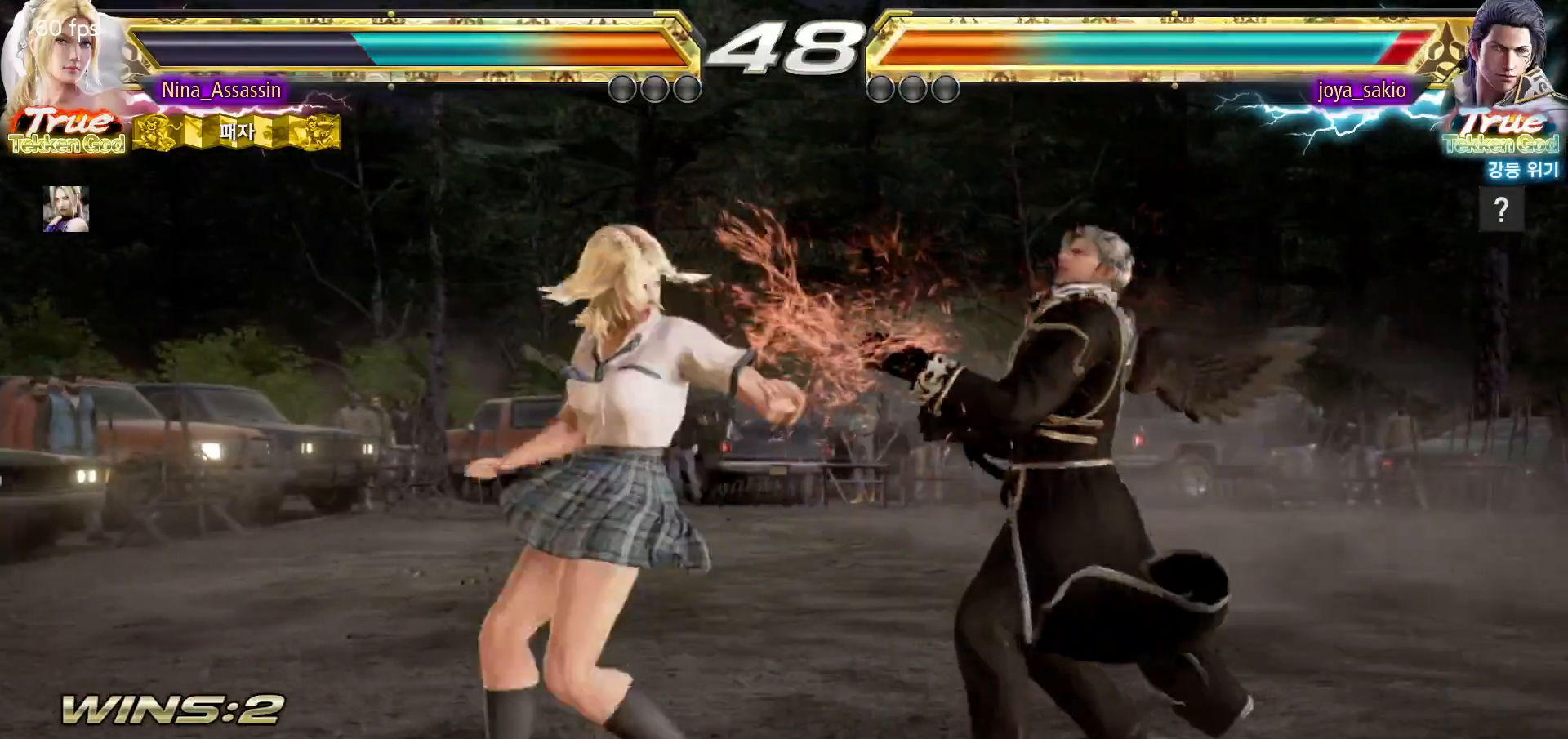
{"dt_ms": 500, "buttons": [], "left_stick": "center", "events": [[33, "CIRCLE", "up"], [83, "CIRCLE", "down"], [133, "CIRCLE", "up"], [383, "left_stick", "center"]]}
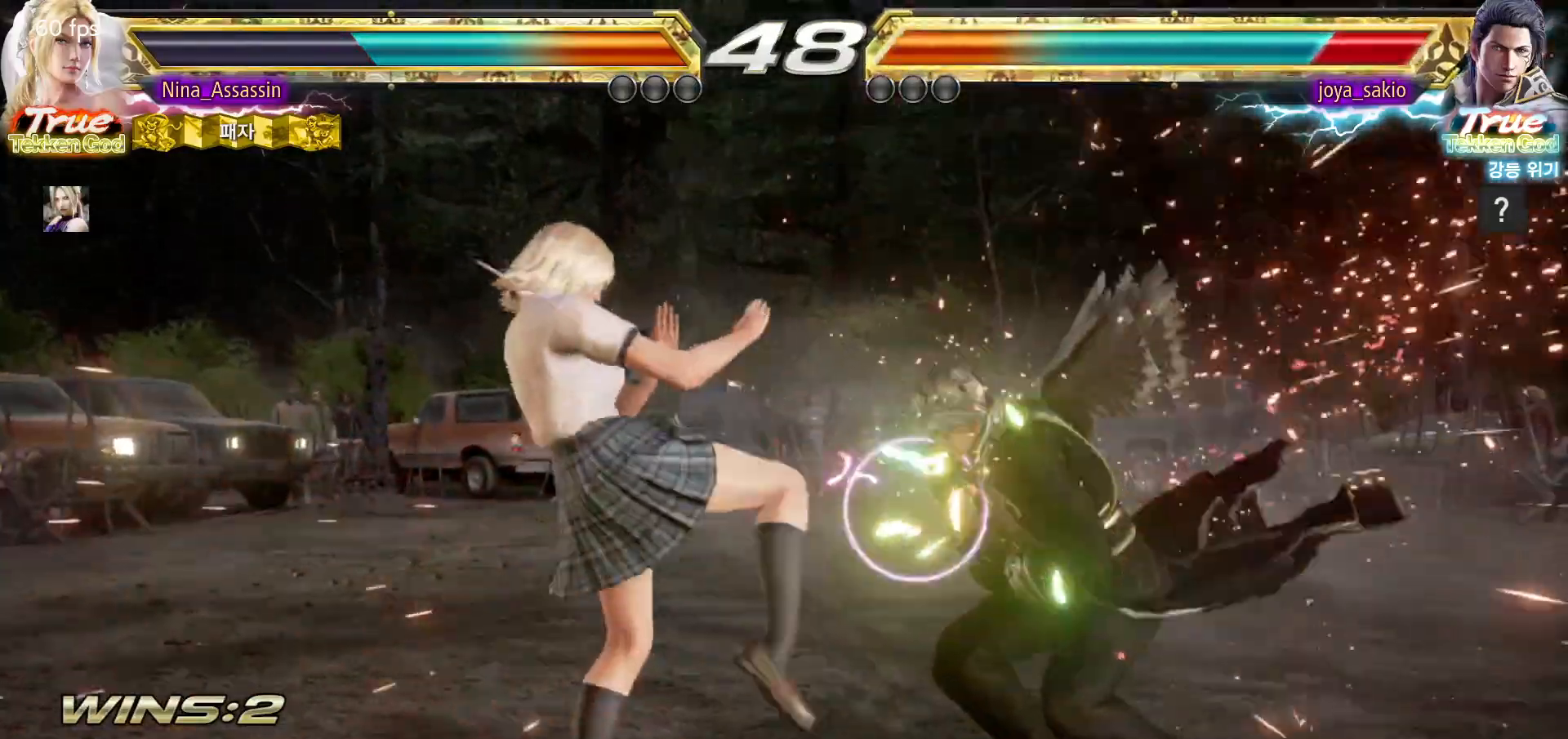
{"dt_ms": 500, "buttons": [], "left_stick": "center", "events": [[200, "left_stick", "down-right"], [267, "SQUARE", "down"], [350, "SQUARE", "up"], [383, "TRIANGLE", "down"], [433, "TRIANGLE", "up"], [433, "left_stick", "center"]]}
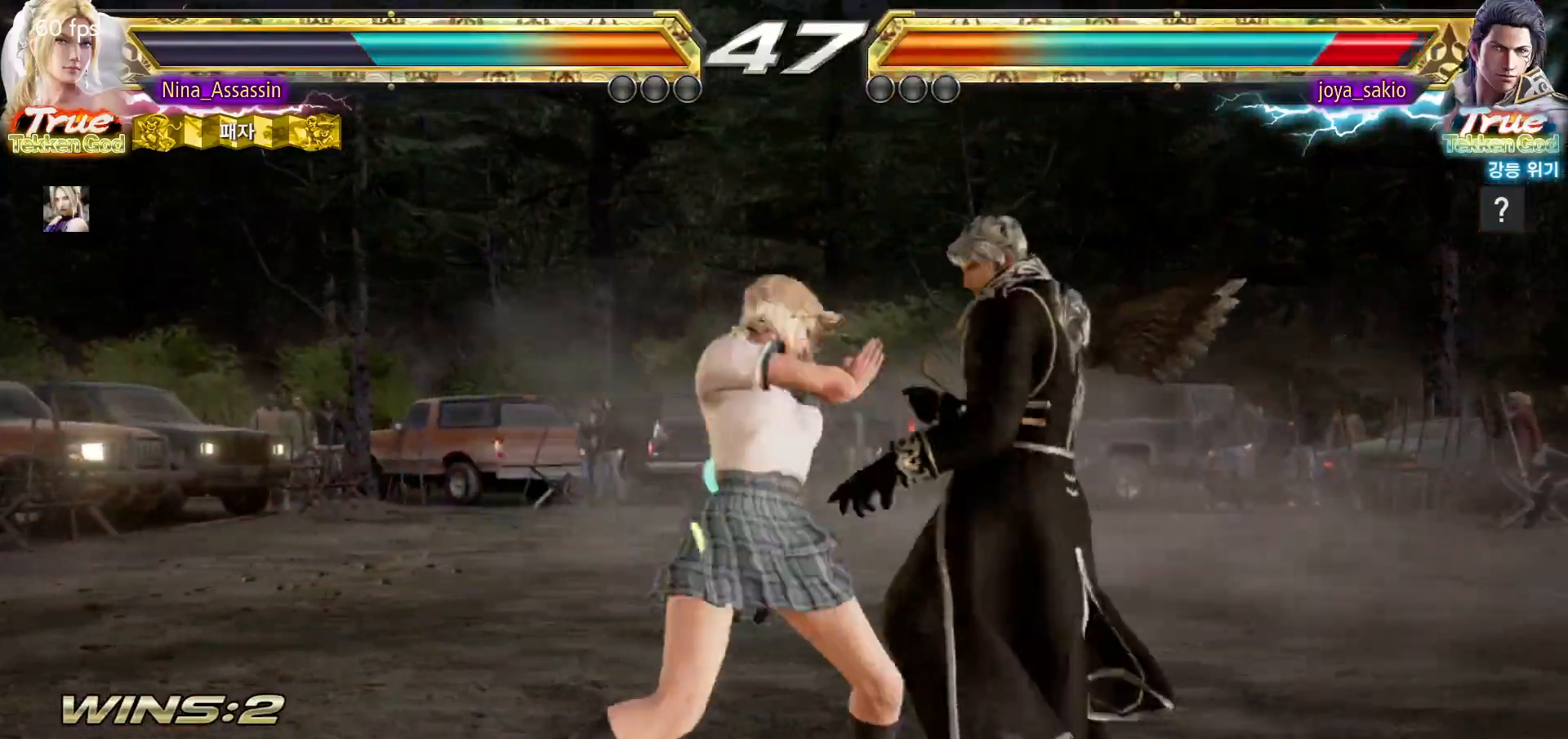
{"dt_ms": 500, "buttons": [], "left_stick": "center", "events": [[333, "left_stick", "up"], [417, "left_stick", "center"]]}
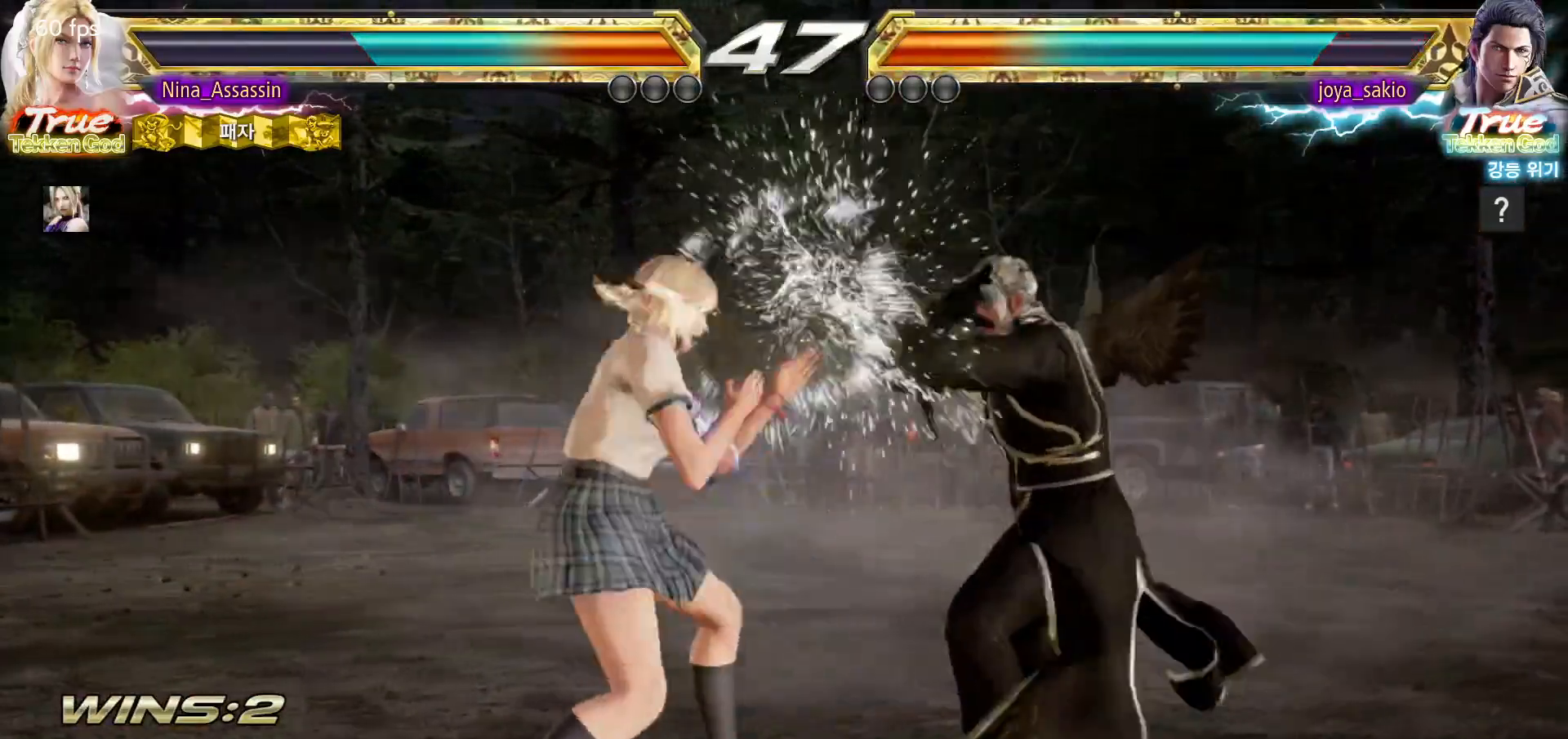
{"dt_ms": 500, "buttons": [], "left_stick": "left", "events": [[150, "left_stick", "left"]]}
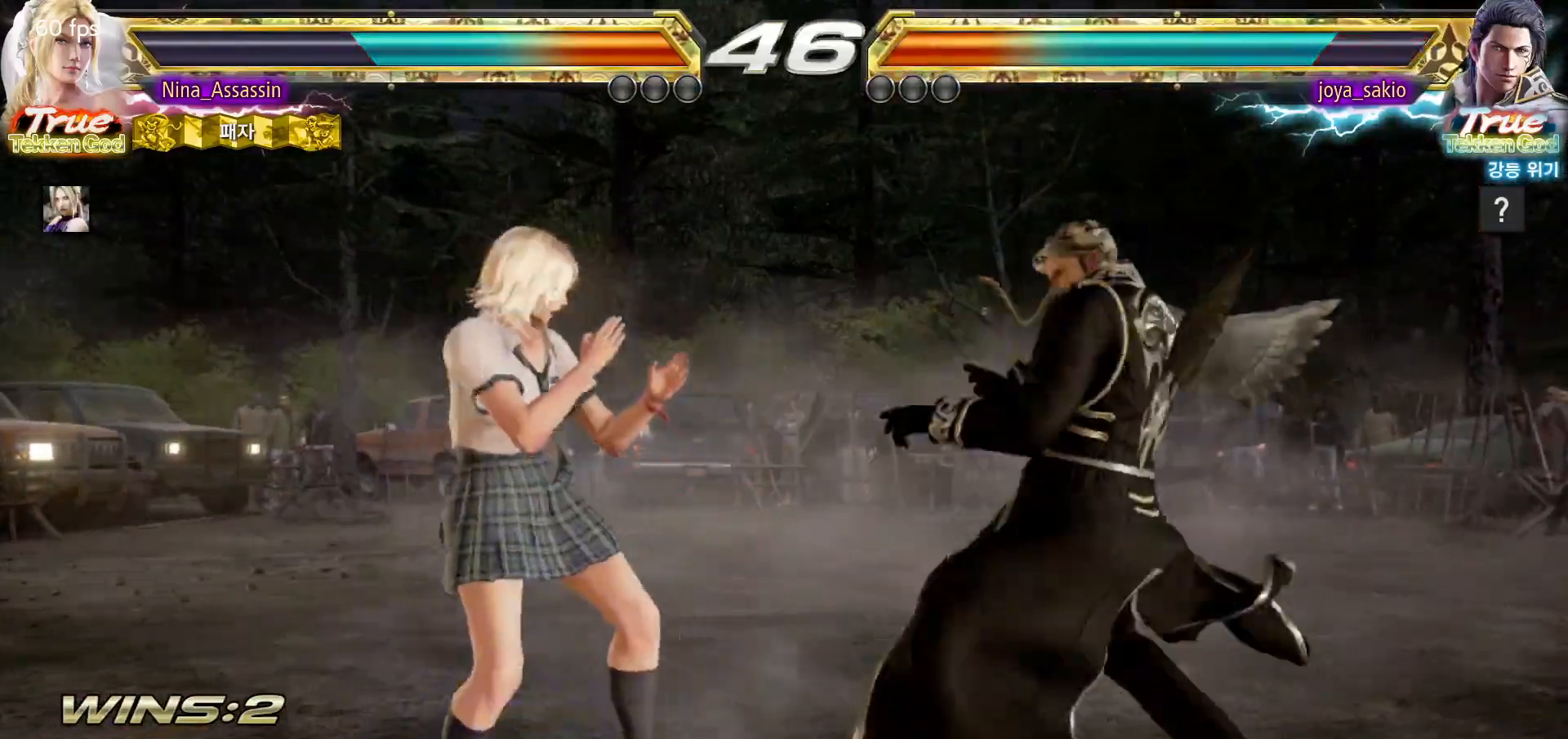
{"dt_ms": 500, "buttons": ["CROSS"], "left_stick": "right", "events": [[33, "left_stick", "down-left"], [150, "left_stick", "center"], [233, "left_stick", "left"], [400, "left_stick", "down"], [467, "left_stick", "right"], [483, "CROSS", "down"]]}
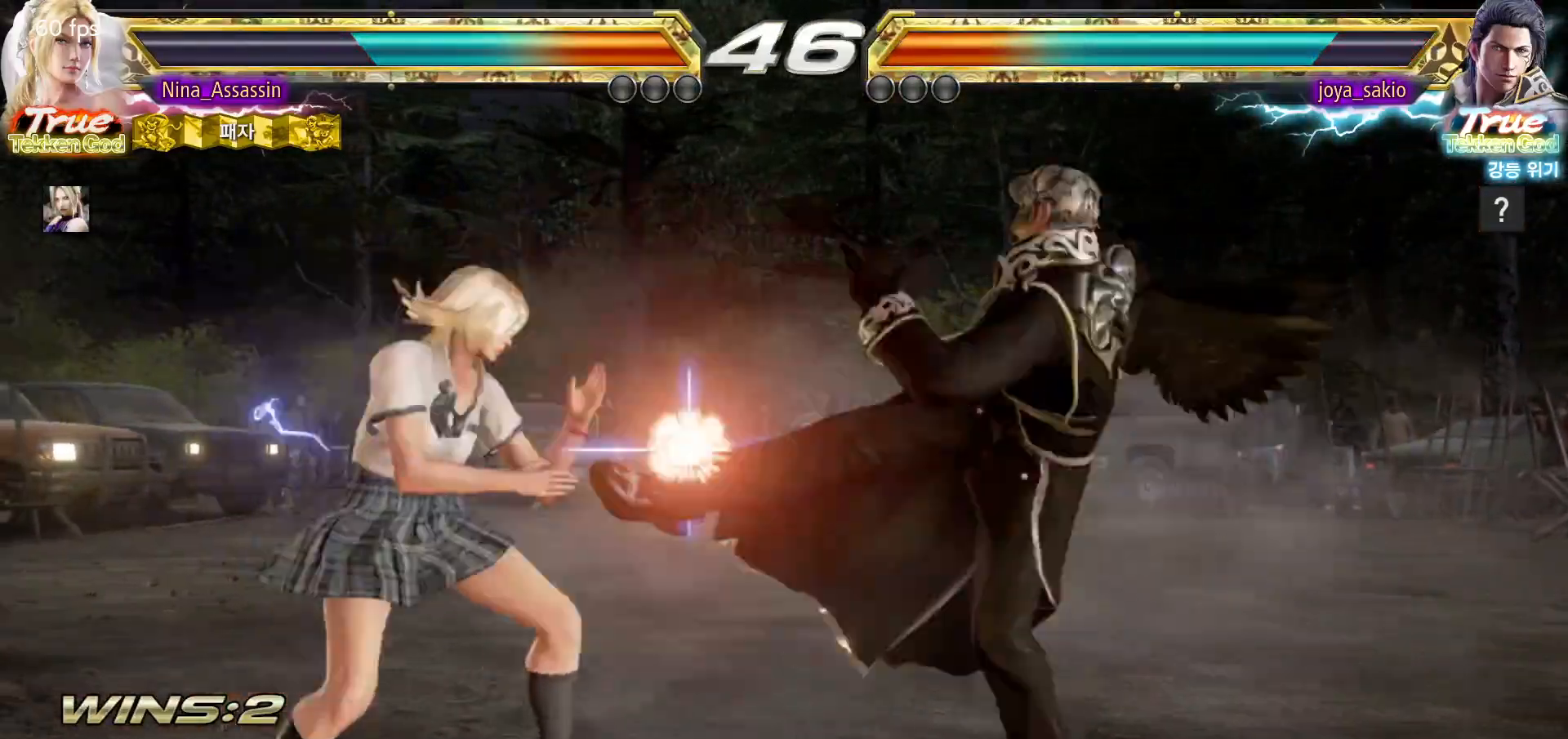
{"dt_ms": 500, "buttons": [], "left_stick": "center"}
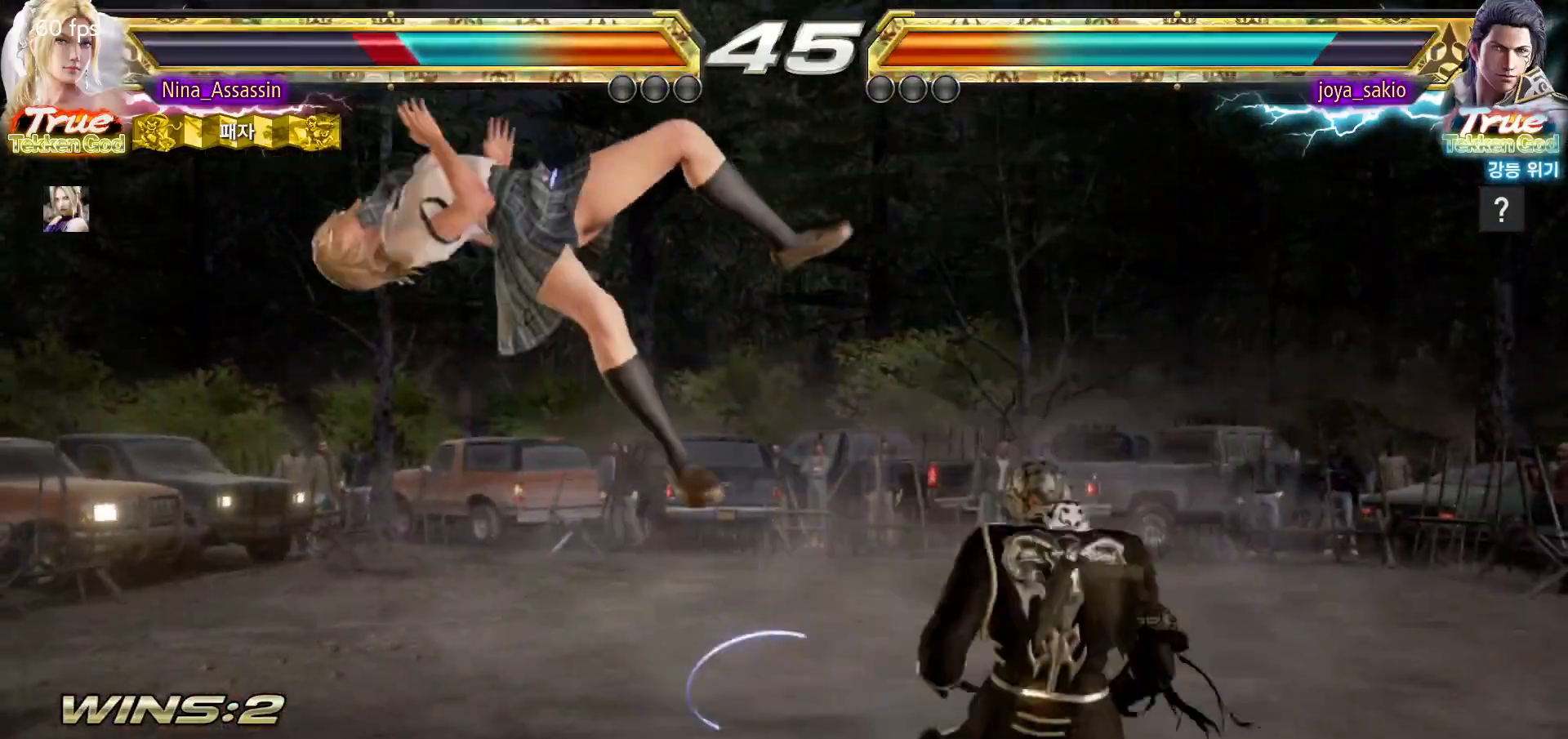
{"dt_ms": 500, "buttons": ["TRIANGLE"], "left_stick": "center", "events": [[17, "SQUARE", "down"], [83, "SQUARE", "up"], [100, "TRIANGLE", "down"], [167, "TRIANGLE", "up"], [183, "SQUARE", "down"], [267, "SQUARE", "up"], [283, "TRIANGLE", "down"], [333, "TRIANGLE", "up"], [383, "SQUARE", "down"], [433, "SQUARE", "up"], [467, "TRIANGLE", "down"]]}
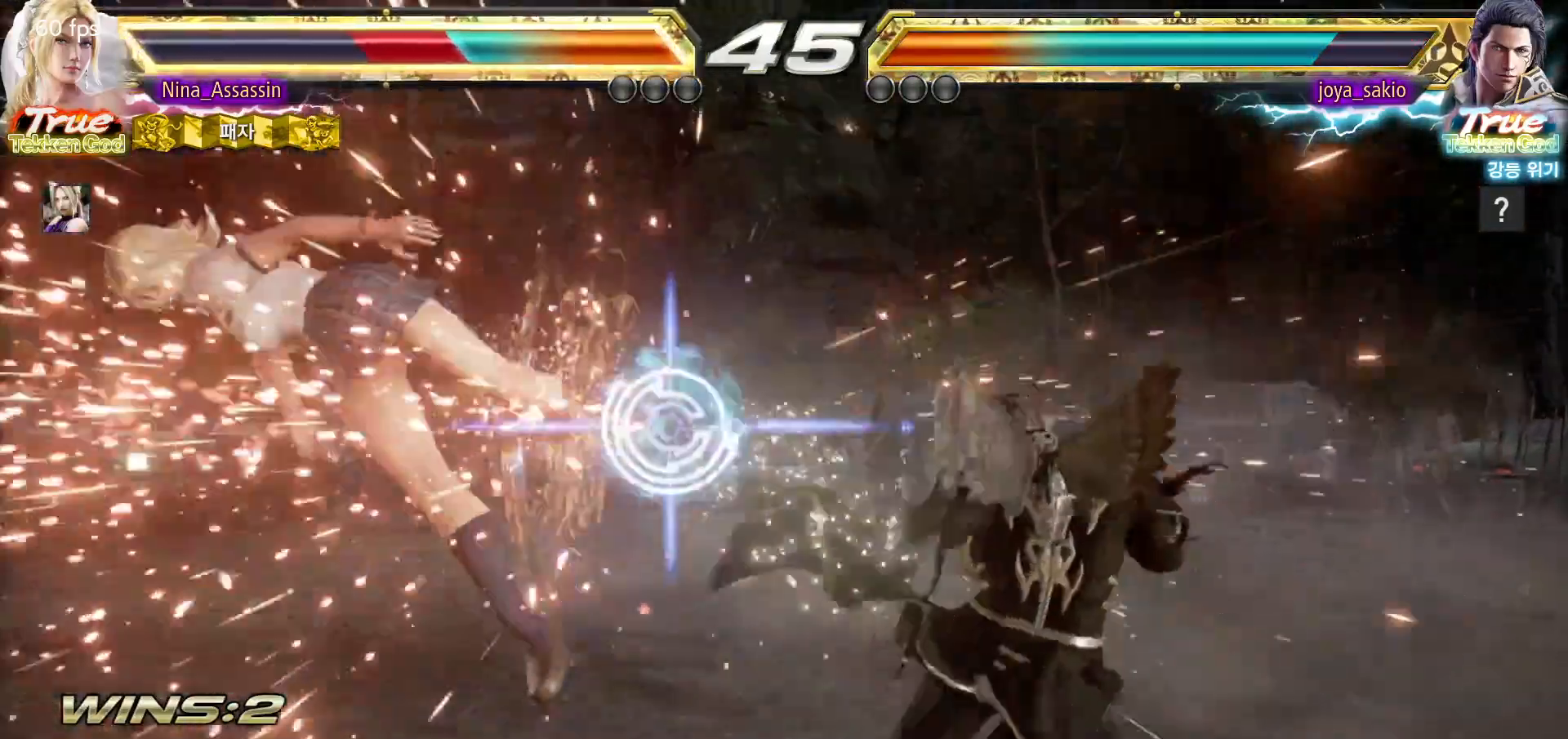
{"dt_ms": 500, "buttons": ["TRIANGLE"], "left_stick": "center", "events": [[17, "TRIANGLE", "up"], [50, "SQUARE", "down"], [117, "SQUARE", "up"], [133, "TRIANGLE", "down"], [183, "TRIANGLE", "up"], [217, "SQUARE", "down"], [267, "SQUARE", "up"], [300, "TRIANGLE", "down"], [350, "TRIANGLE", "up"], [383, "SQUARE", "down"], [450, "SQUARE", "up"], [483, "TRIANGLE", "down"]]}
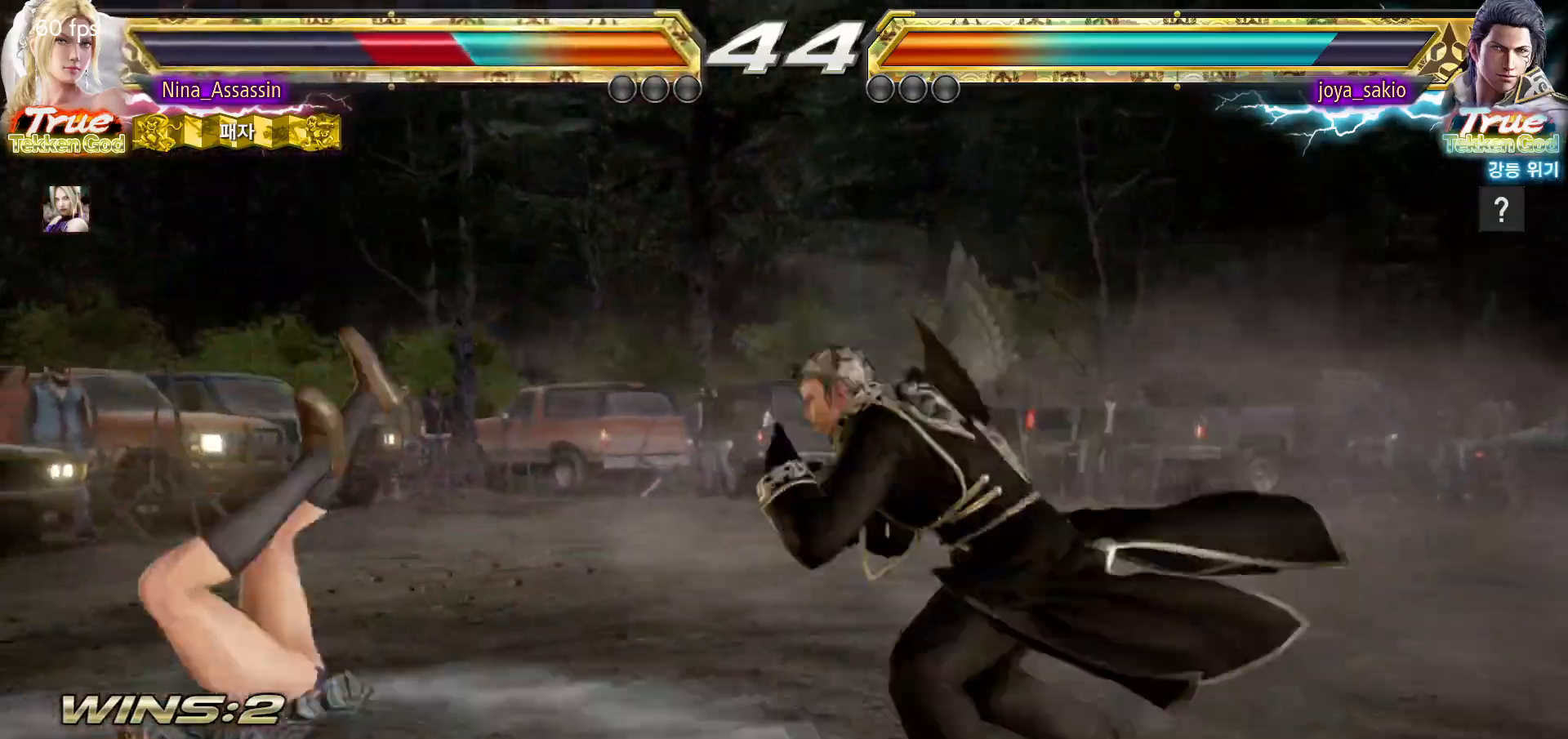
{"dt_ms": 500, "buttons": [], "left_stick": "center", "events": [[50, "SQUARE", "down"], [50, "TRIANGLE", "up"], [133, "SQUARE", "up"], [150, "TRIANGLE", "down"], [217, "TRIANGLE", "up"], [233, "SQUARE", "down"], [317, "SQUARE", "up"], [333, "TRIANGLE", "down"], [400, "TRIANGLE", "up"], [417, "SQUARE", "down"], [467, "SQUARE", "up"]]}
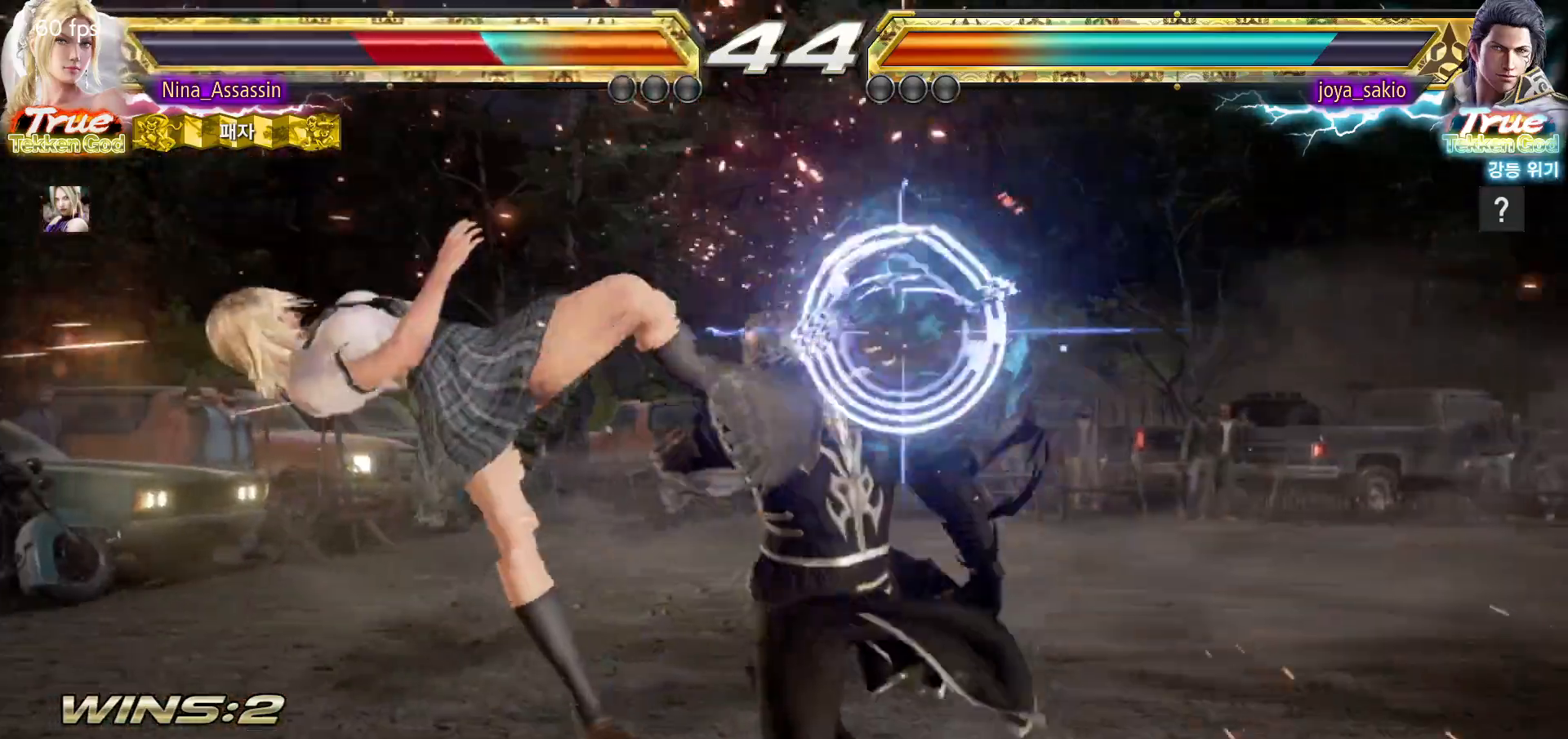
{"dt_ms": 500, "buttons": ["SQUARE"], "left_stick": "center", "events": [[17, "TRIANGLE", "down"], [67, "TRIANGLE", "up"], [100, "SQUARE", "down"], [167, "SQUARE", "up"], [167, "TRIANGLE", "down"], [250, "TRIANGLE", "up"], [283, "SQUARE", "down"], [350, "SQUARE", "up"], [350, "TRIANGLE", "down"], [450, "TRIANGLE", "up"], [467, "SQUARE", "down"]]}
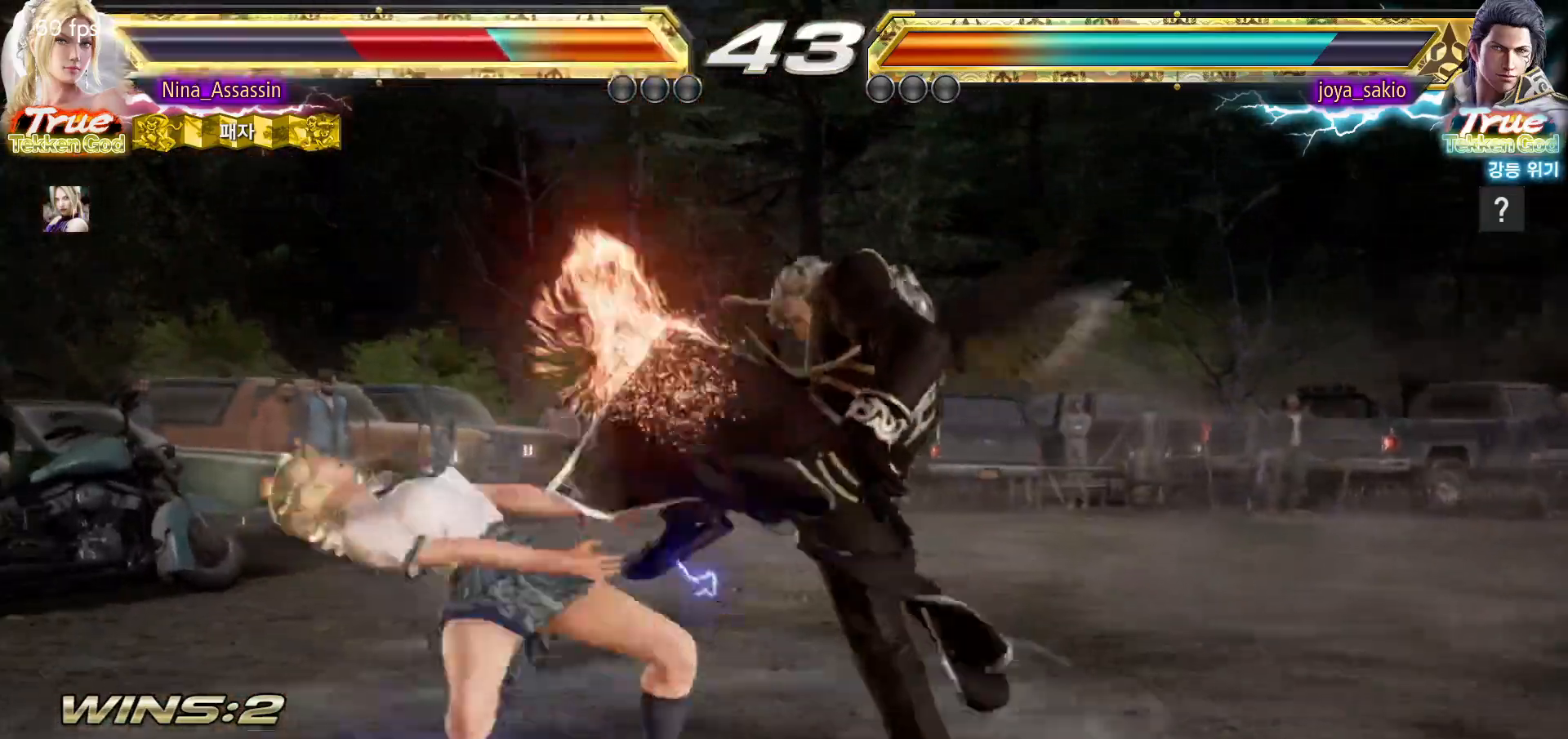
{"dt_ms": 500, "buttons": [], "left_stick": "center", "events": [[33, "SQUARE", "up"], [50, "TRIANGLE", "down"], [133, "SQUARE", "down"], [133, "TRIANGLE", "up"], [217, "SQUARE", "up"], [233, "TRIANGLE", "down"], [333, "SQUARE", "down"], [333, "TRIANGLE", "up"], [400, "SQUARE", "up"], [417, "TRIANGLE", "down"], [500, "TRIANGLE", "up"]]}
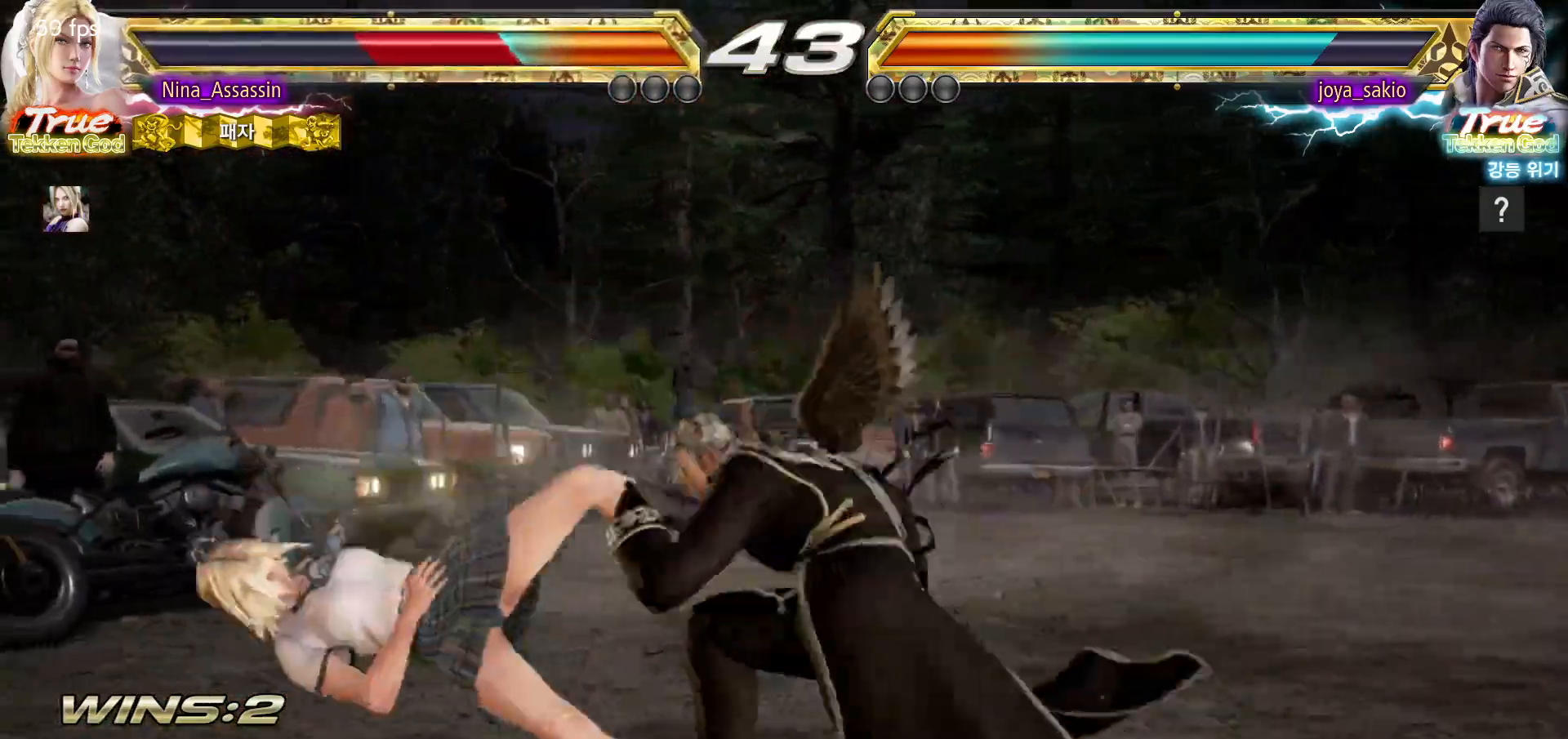
{"dt_ms": 500, "buttons": ["TRIANGLE"], "left_stick": "center", "events": [[17, "SQUARE", "down"], [67, "SQUARE", "up"], [100, "TRIANGLE", "down"], [167, "TRIANGLE", "up"], [200, "SQUARE", "down"], [283, "SQUARE", "up"], [283, "TRIANGLE", "down"], [367, "TRIANGLE", "up"], [383, "SQUARE", "down"], [450, "SQUARE", "up"], [483, "TRIANGLE", "down"]]}
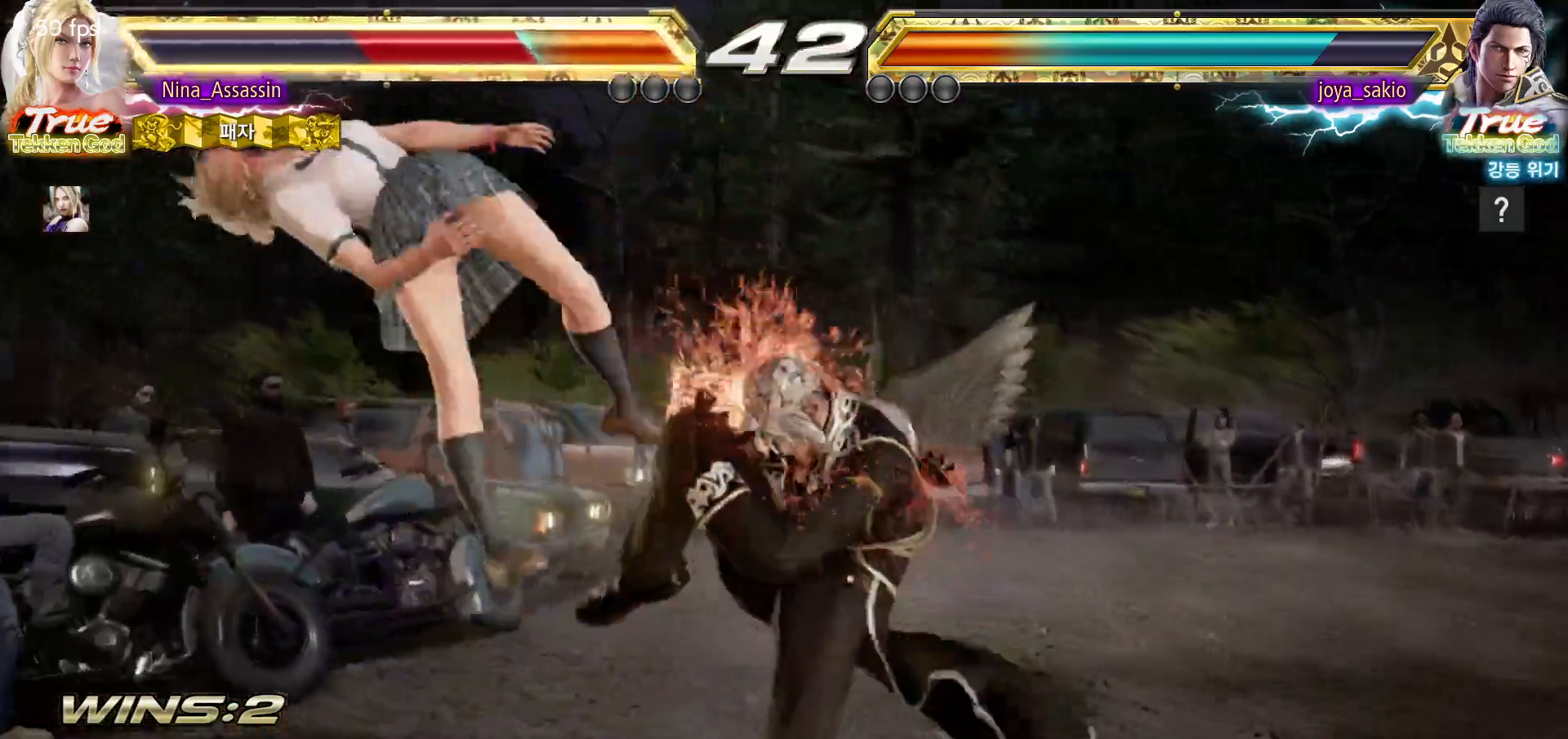
{"dt_ms": 500, "buttons": [], "left_stick": "center", "events": [[67, "SQUARE", "down"], [83, "TRIANGLE", "up"], [133, "SQUARE", "up"], [333, "CIRCLE", "down"], [417, "CIRCLE", "up"], [433, "CROSS", "down"], [500, "CROSS", "up"]]}
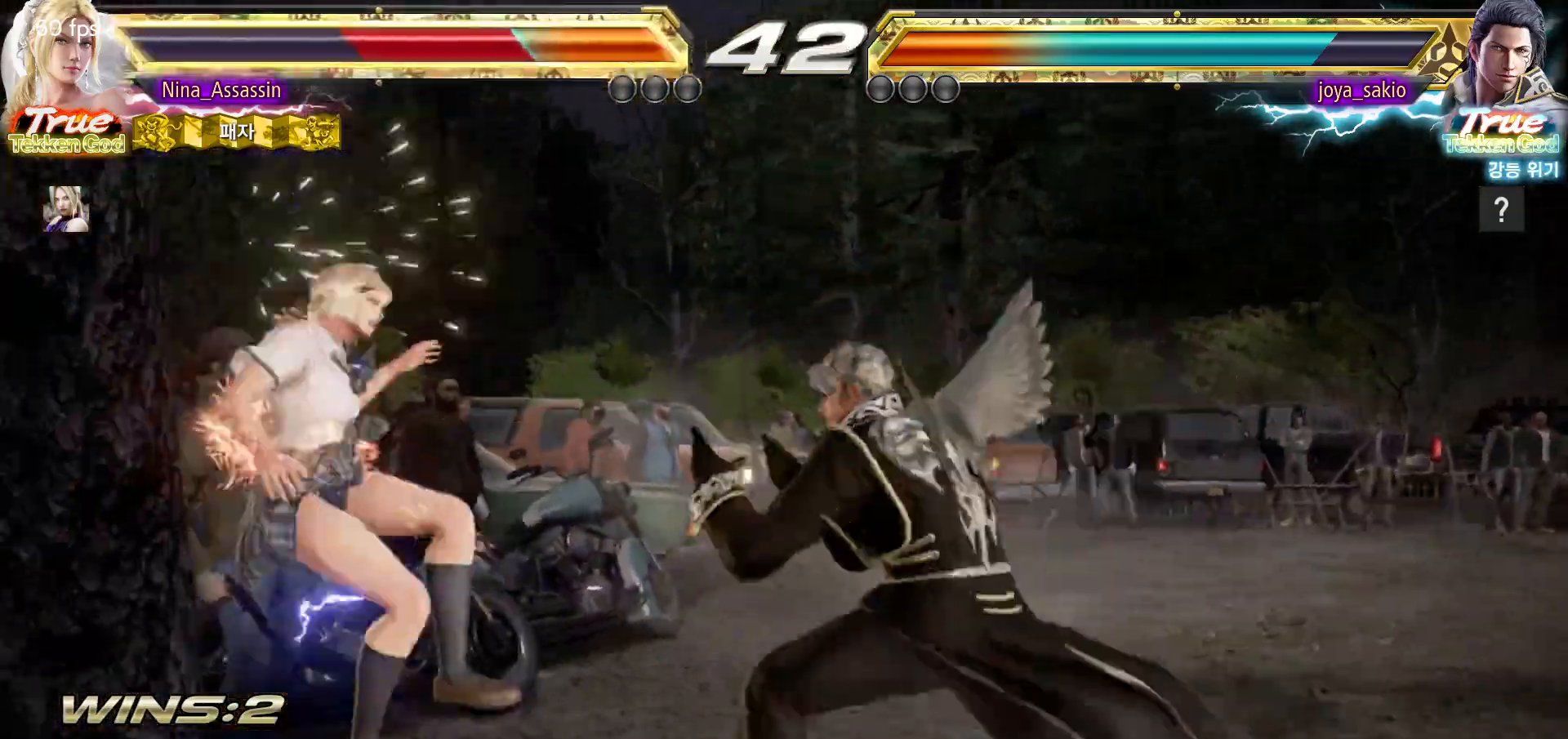
{"dt_ms": 500, "buttons": ["CROSS"], "left_stick": "center", "events": [[17, "CIRCLE", "down"], [100, "CIRCLE", "up"], [117, "CROSS", "down"], [167, "CROSS", "up"], [200, "CIRCLE", "down"], [267, "CIRCLE", "up"], [267, "CROSS", "down"], [350, "CROSS", "up"], [383, "CIRCLE", "down"], [450, "CROSS", "down"], [483, "CIRCLE", "up"]]}
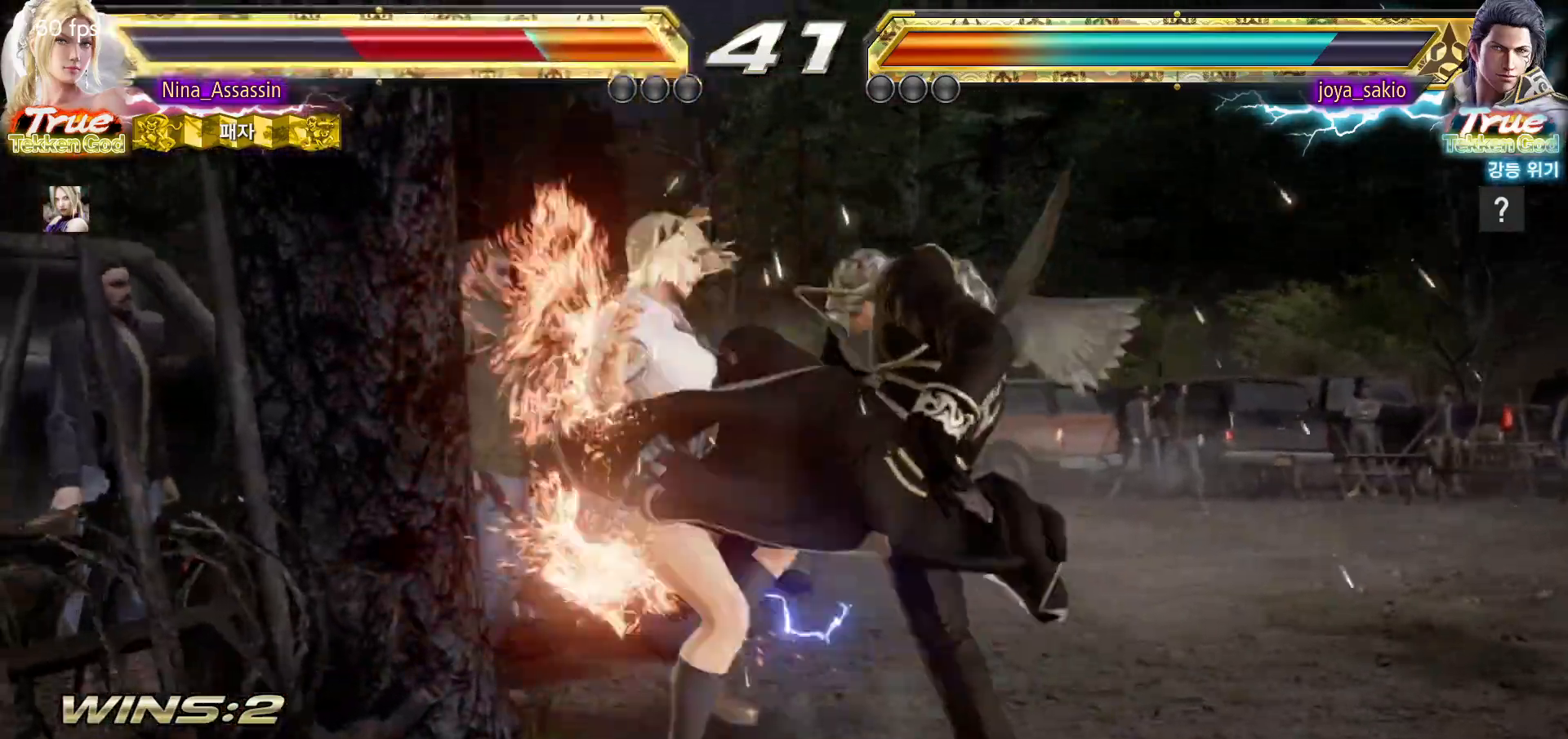
{"dt_ms": 500, "buttons": [], "left_stick": "center"}
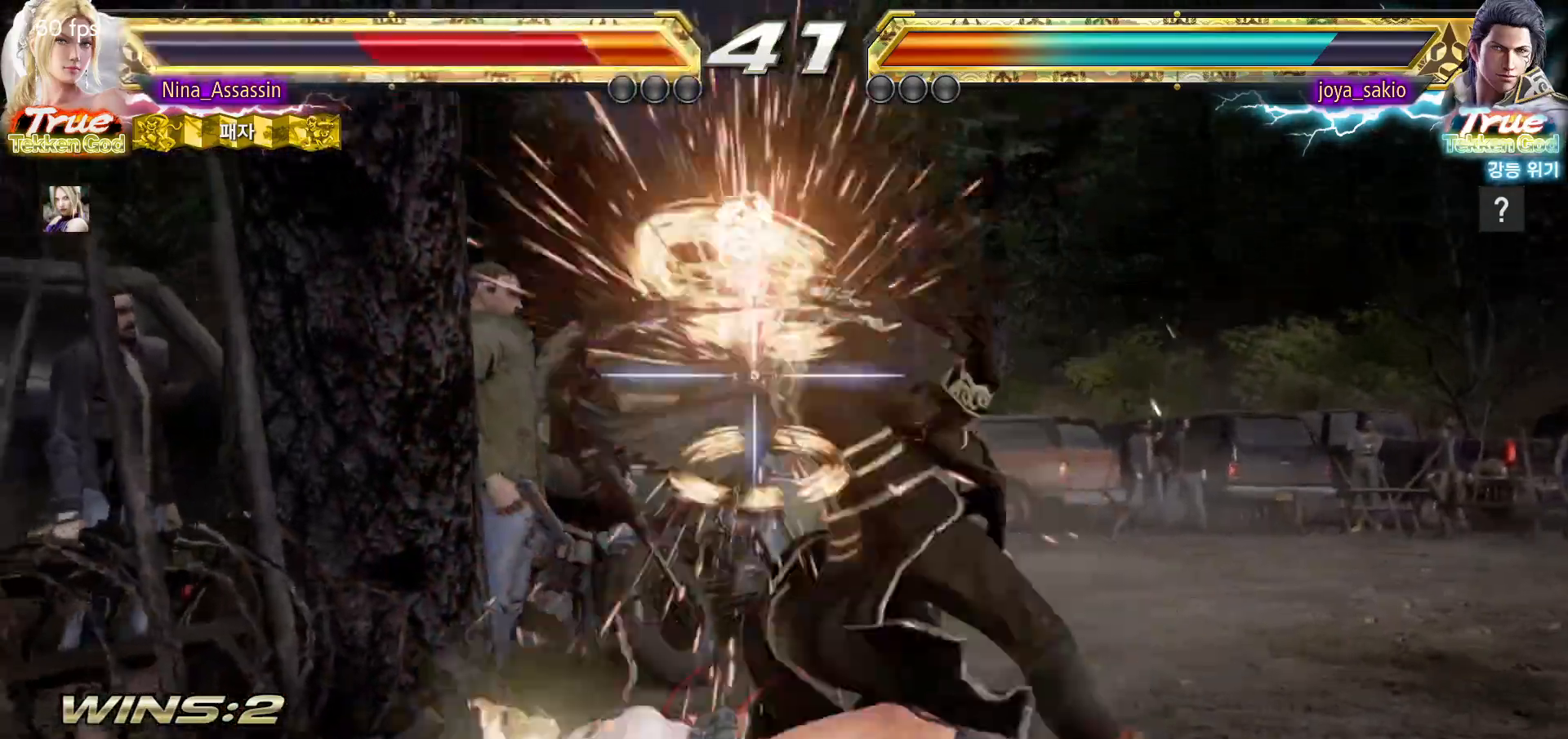
{"dt_ms": 500, "buttons": [], "left_stick": "center"}
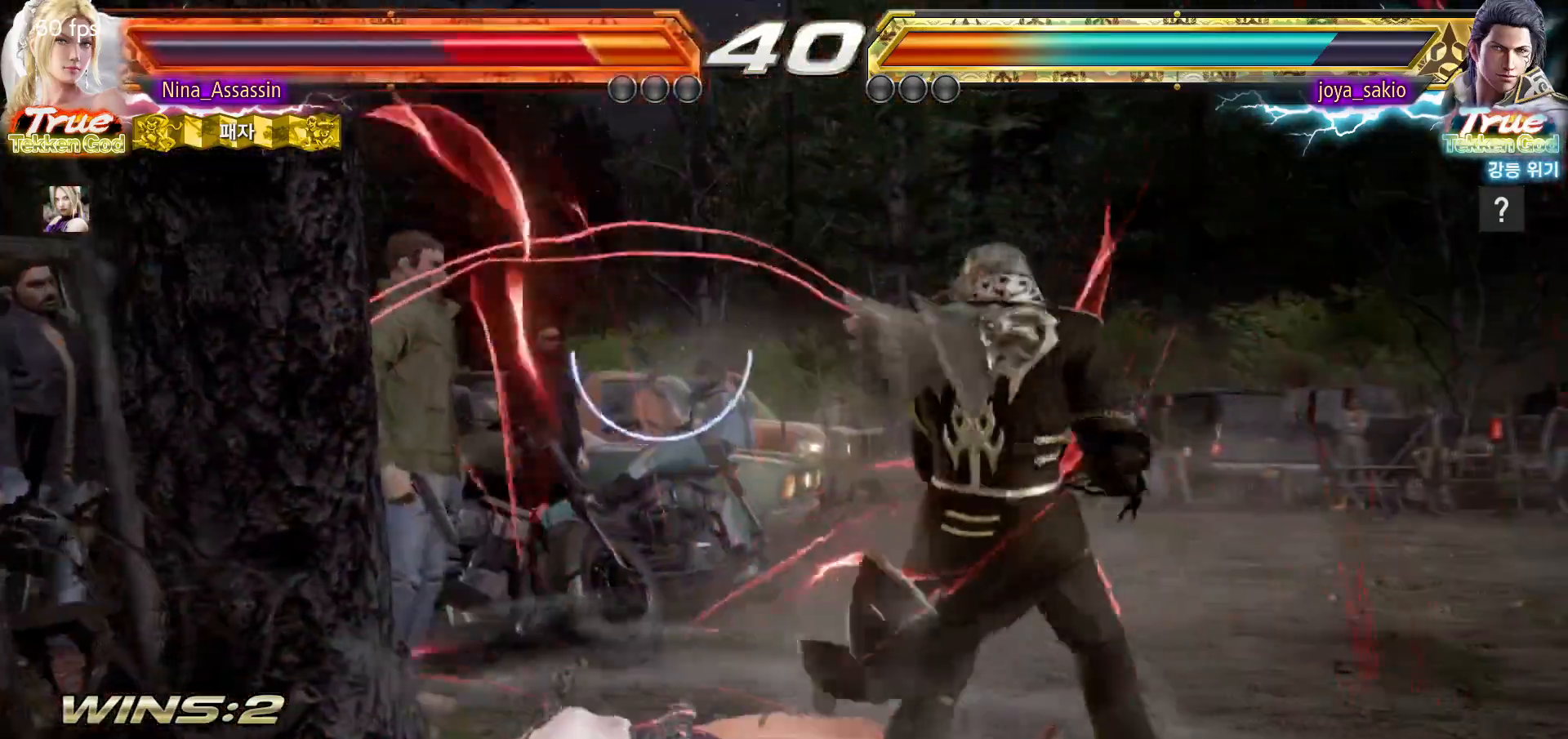
{"dt_ms": 500, "buttons": [], "left_stick": "down-left"}
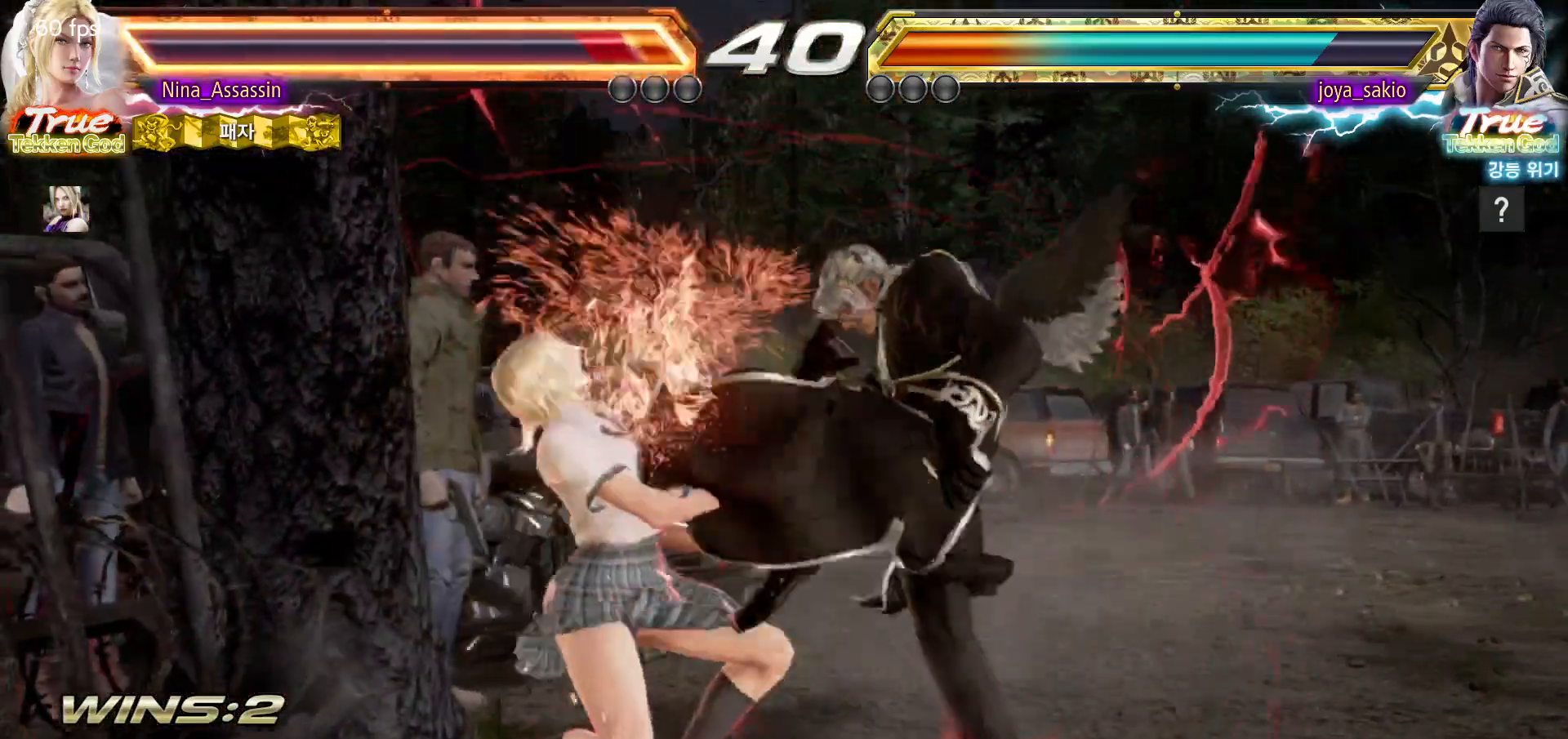
{"dt_ms": 500, "buttons": [], "left_stick": "left", "events": [[50, "left_stick", "center"], [150, "left_stick", "left"]]}
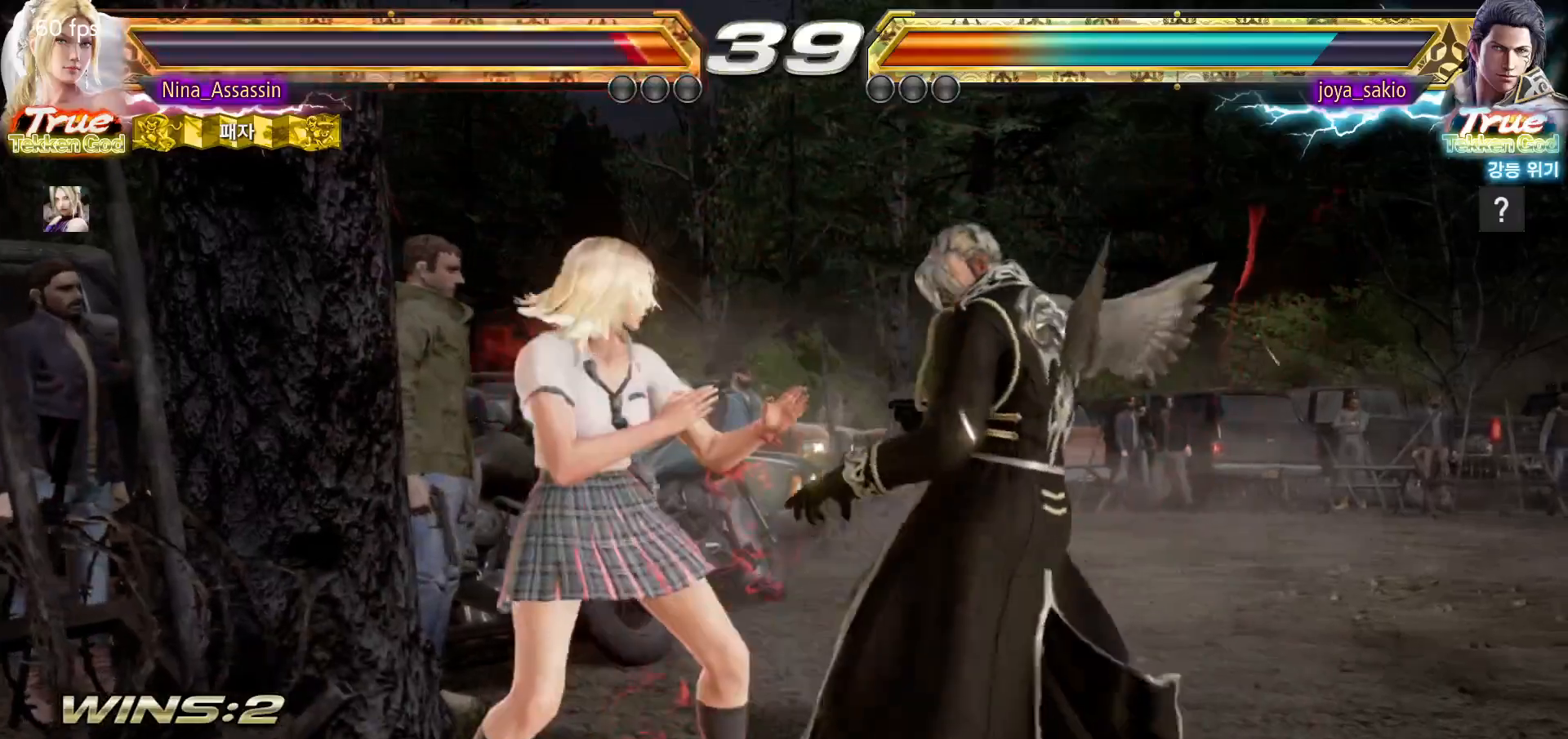
{"dt_ms": 500, "buttons": [], "left_stick": "left"}
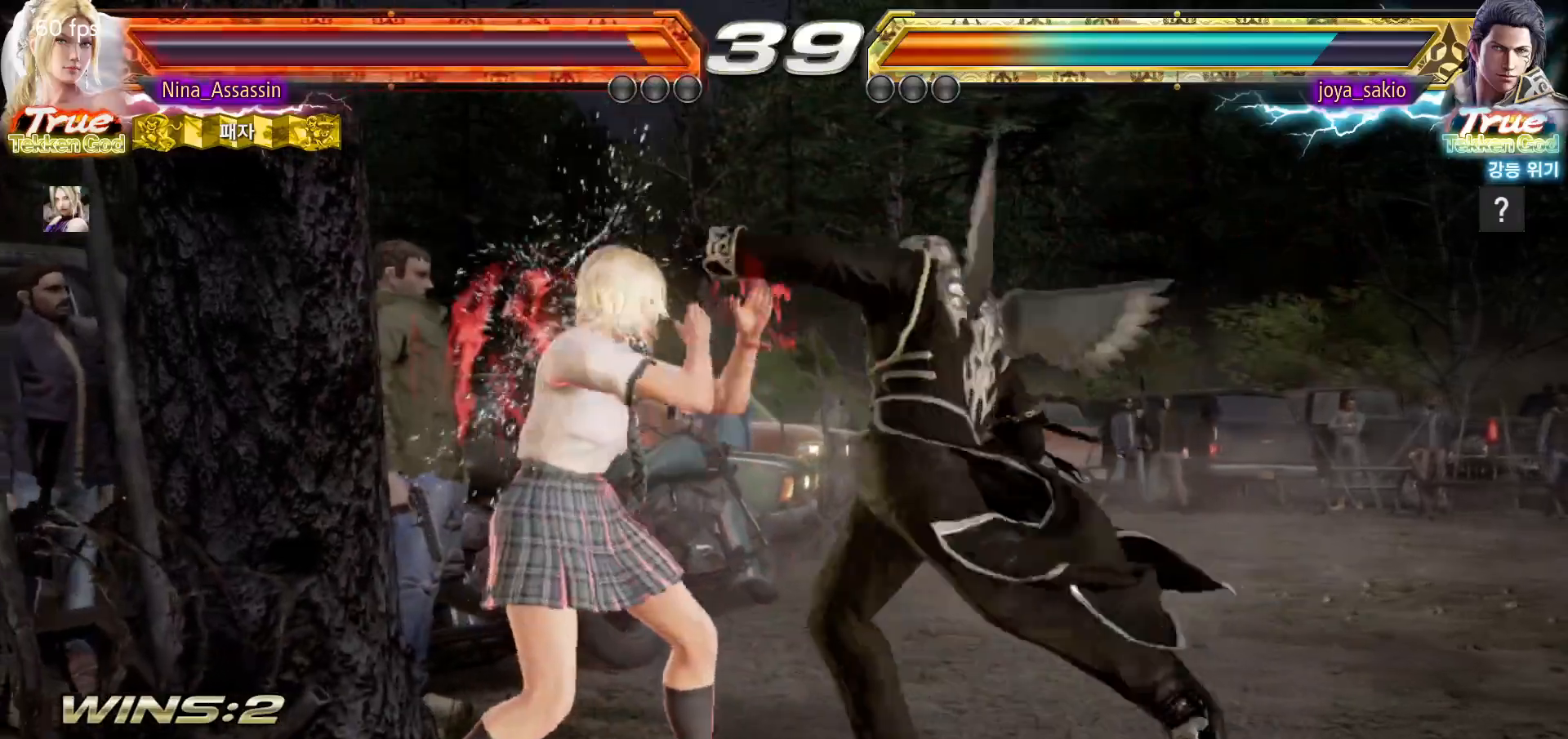
{"dt_ms": 500, "buttons": [], "left_stick": "center"}
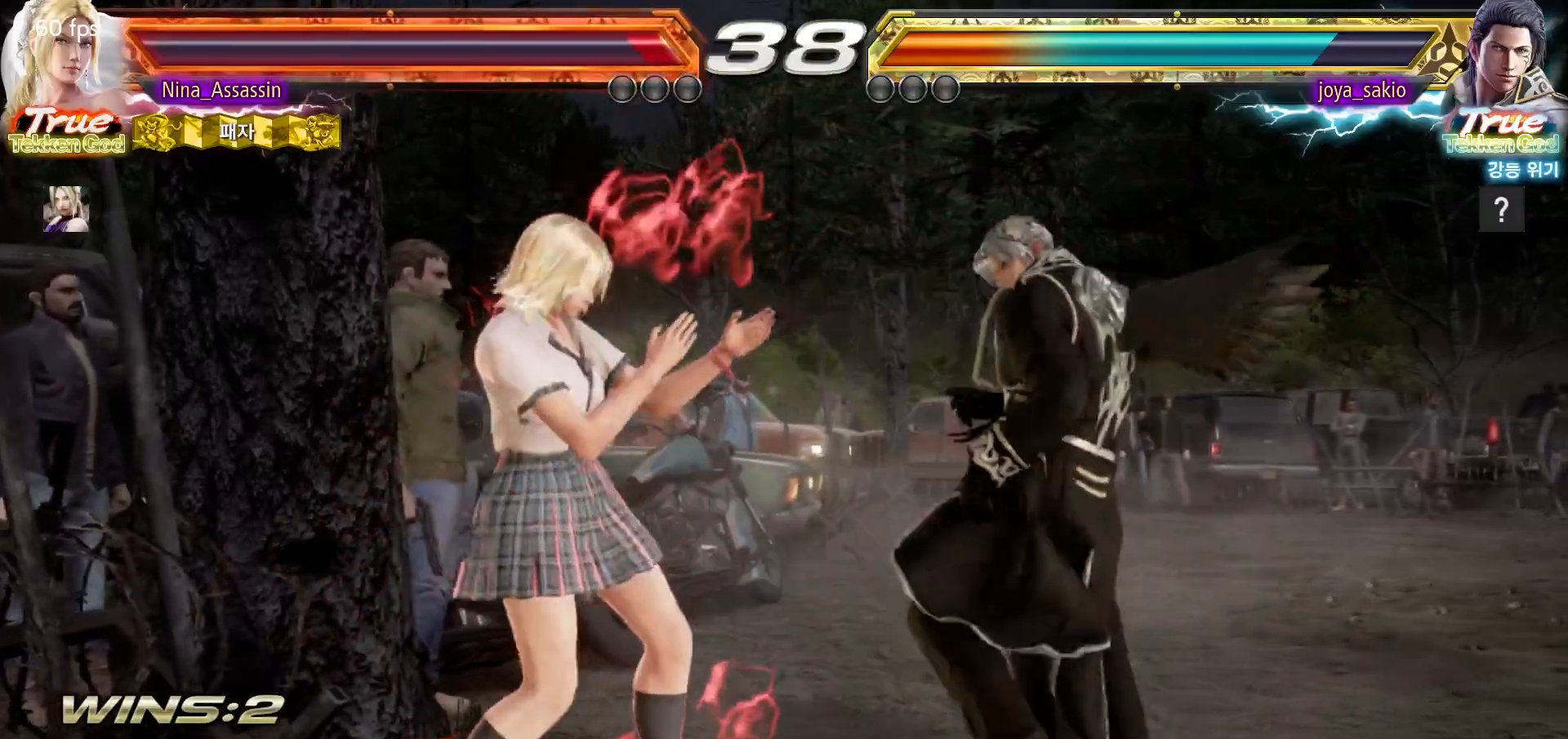
{"dt_ms": 500, "buttons": [], "left_stick": "left"}
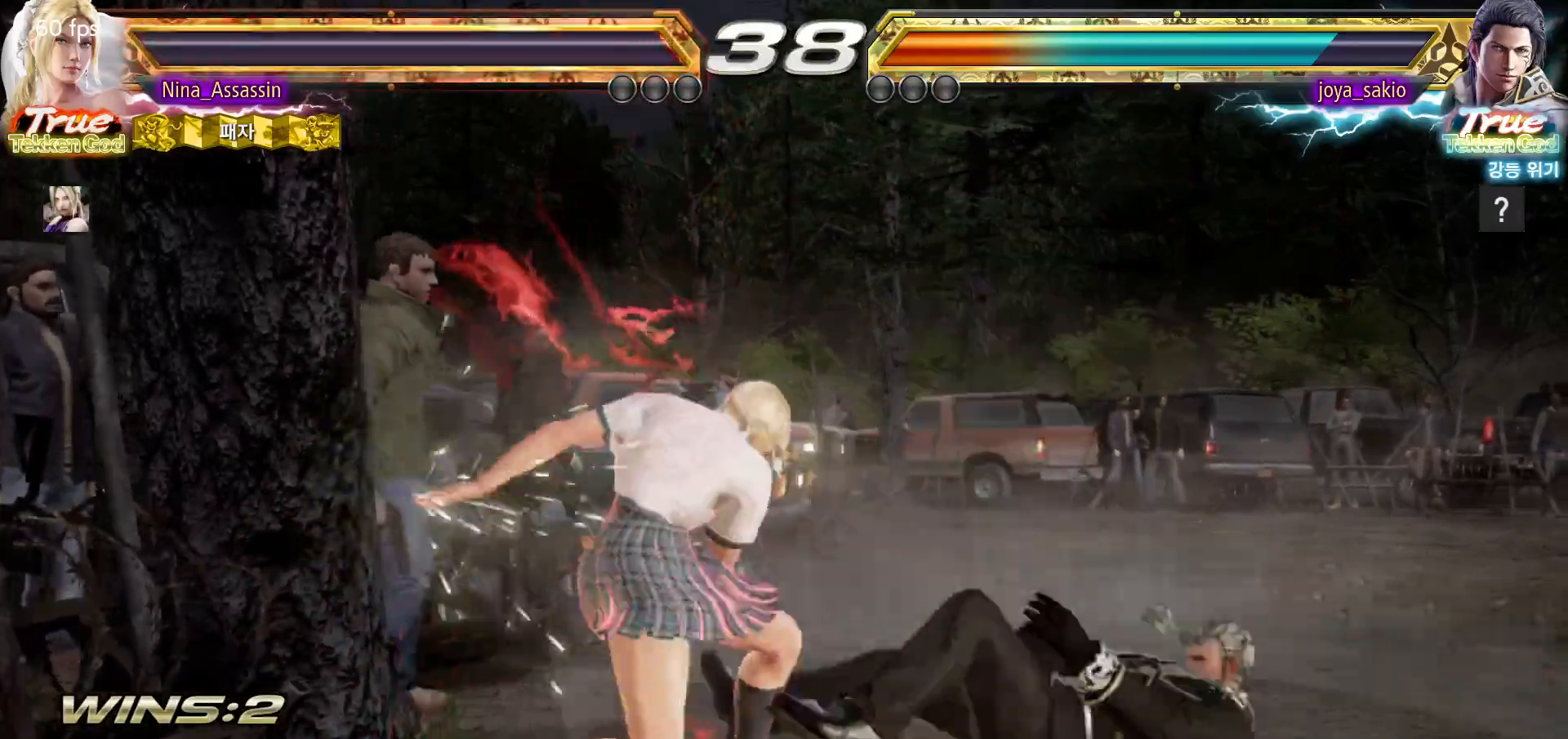
{"dt_ms": 500, "buttons": ["SQUARE"], "left_stick": "center"}
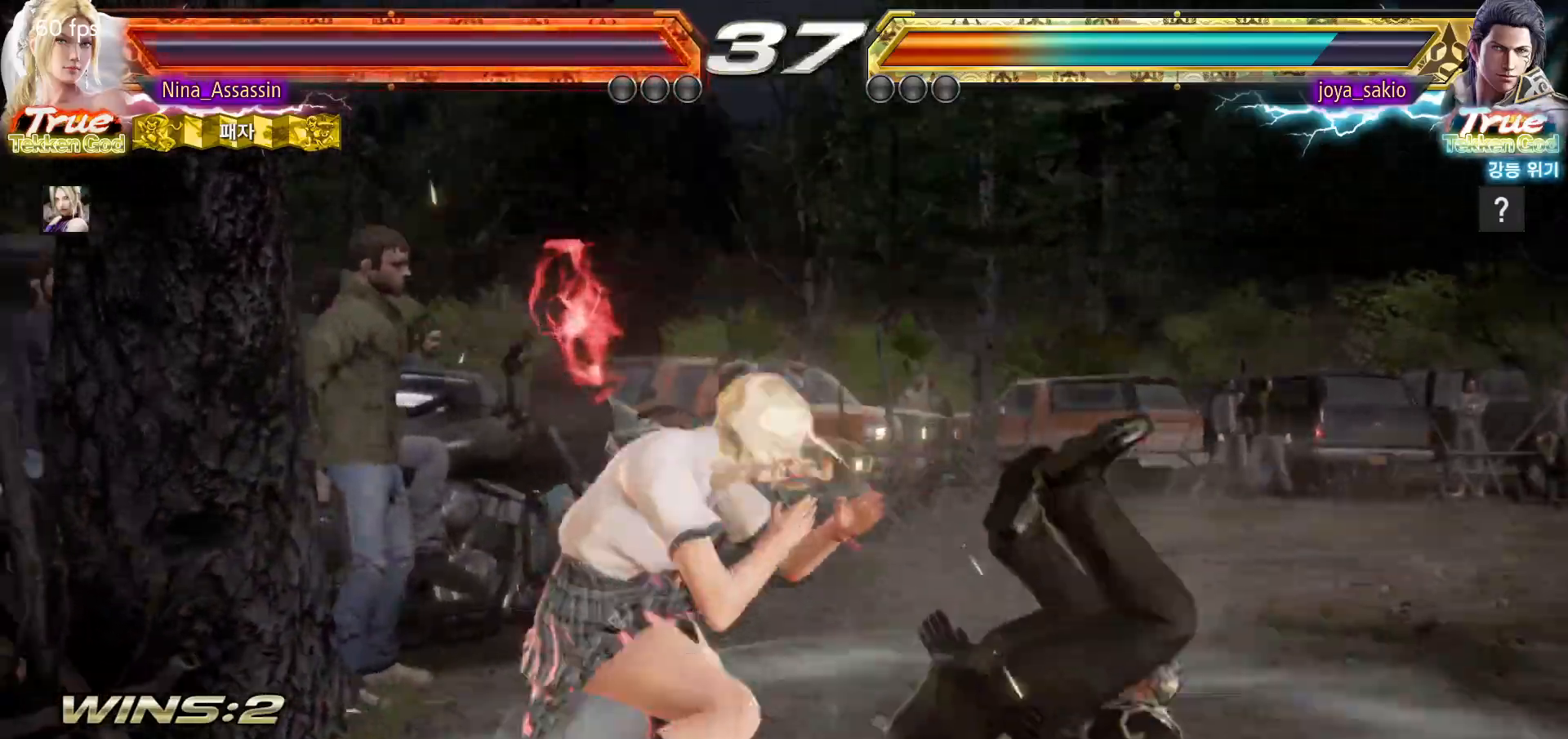
{"dt_ms": 500, "buttons": [], "left_stick": "center"}
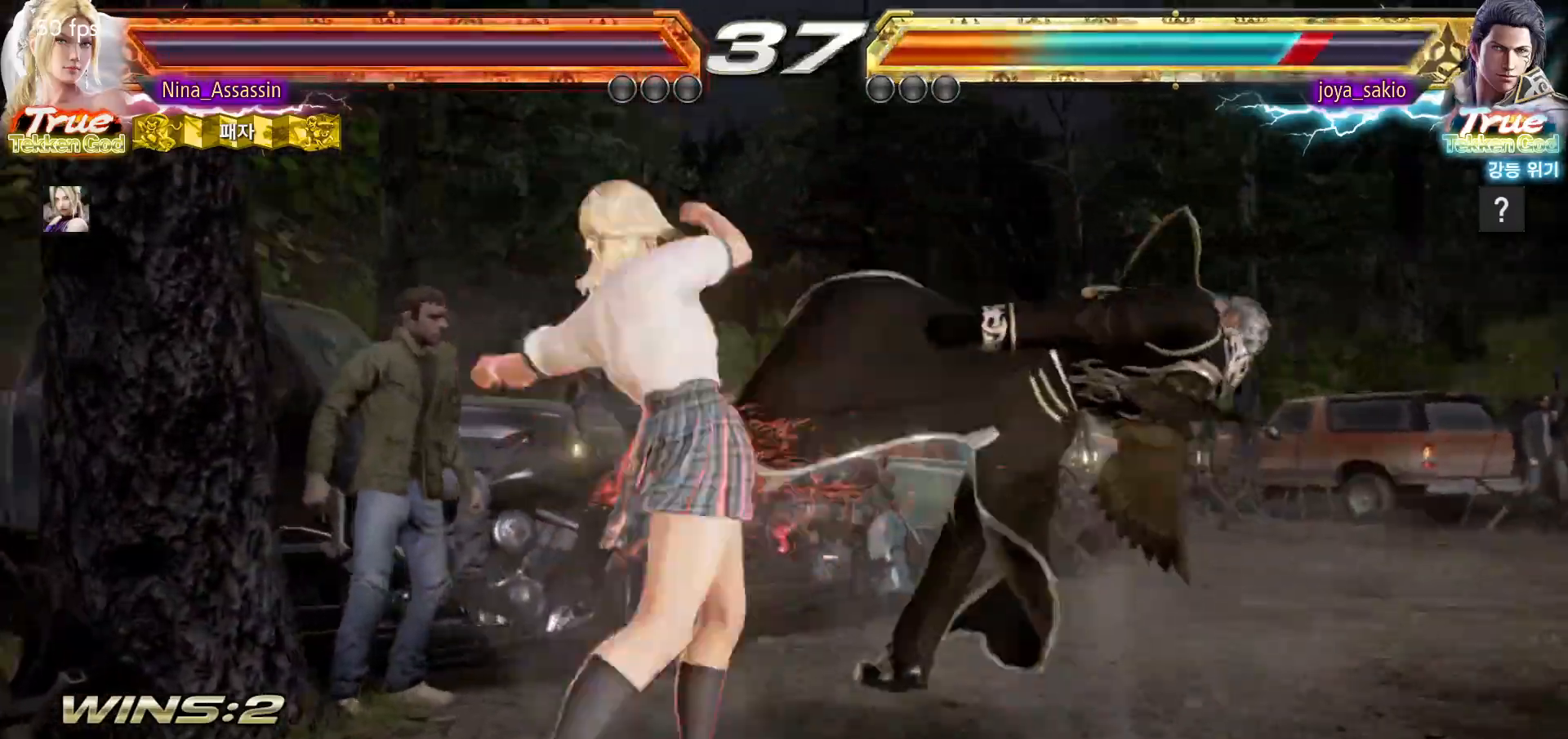
{"dt_ms": 1000, "buttons": [], "left_stick": "right"}
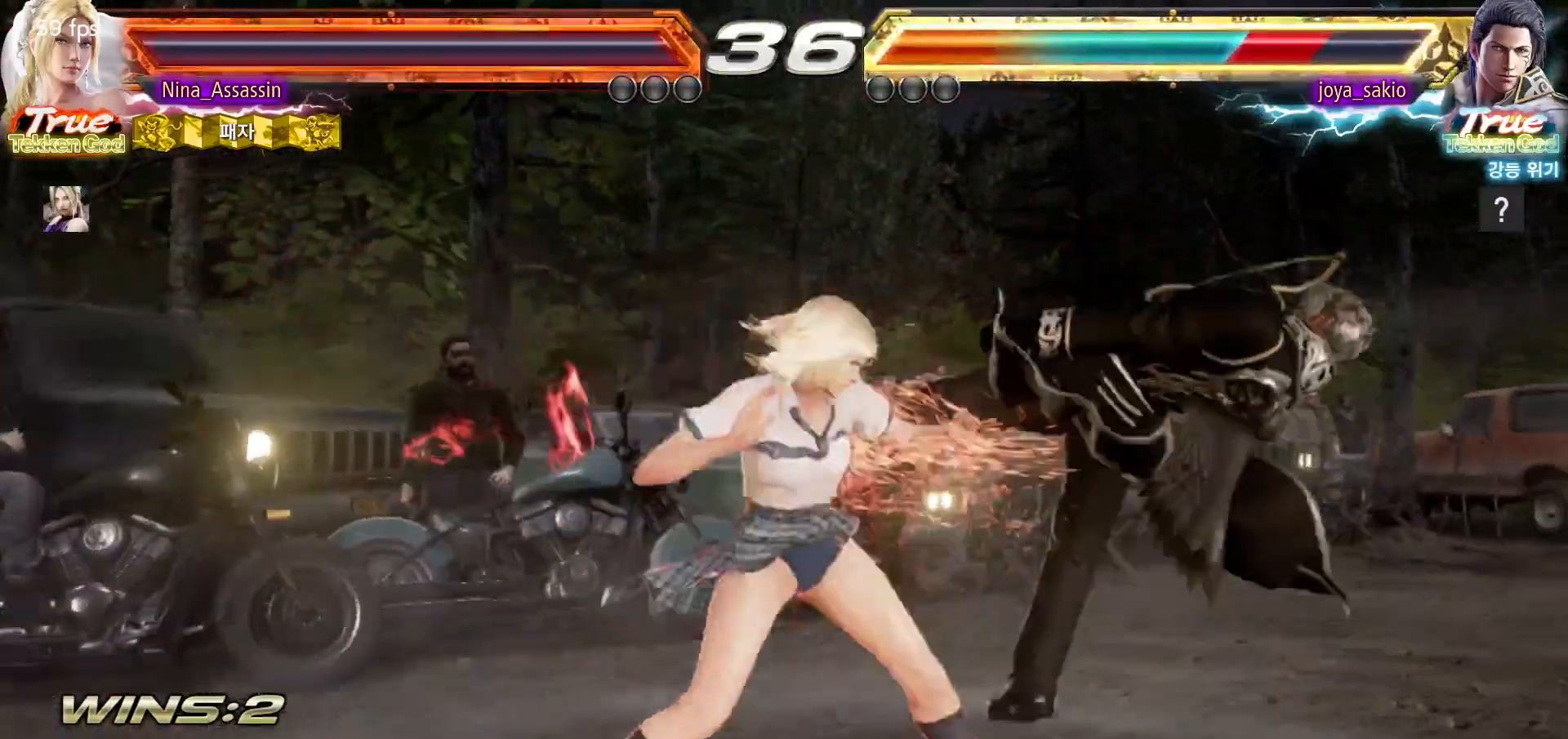
{"dt_ms": 1000, "buttons": [], "left_stick": "center"}
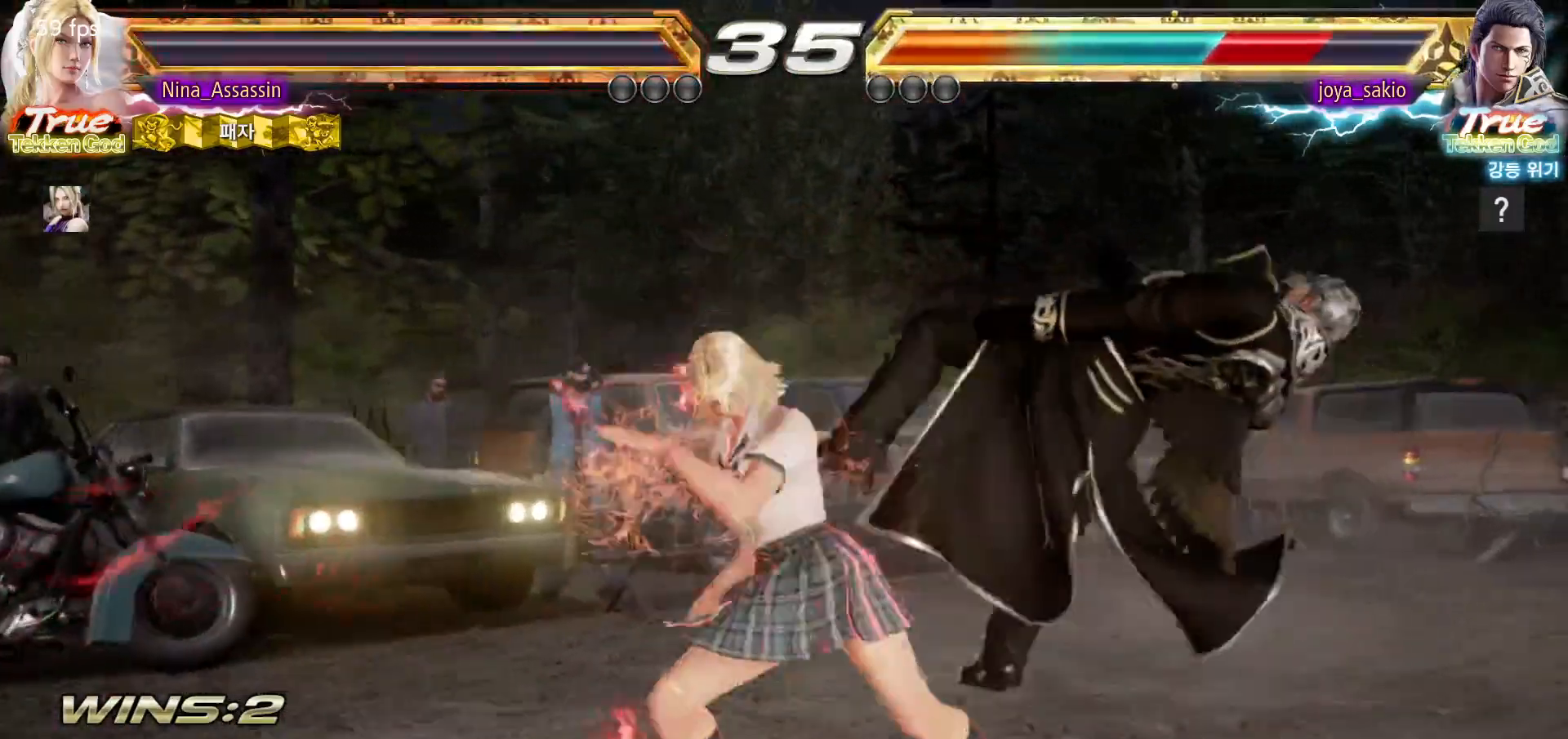
{"dt_ms": 500, "buttons": [], "left_stick": "center"}
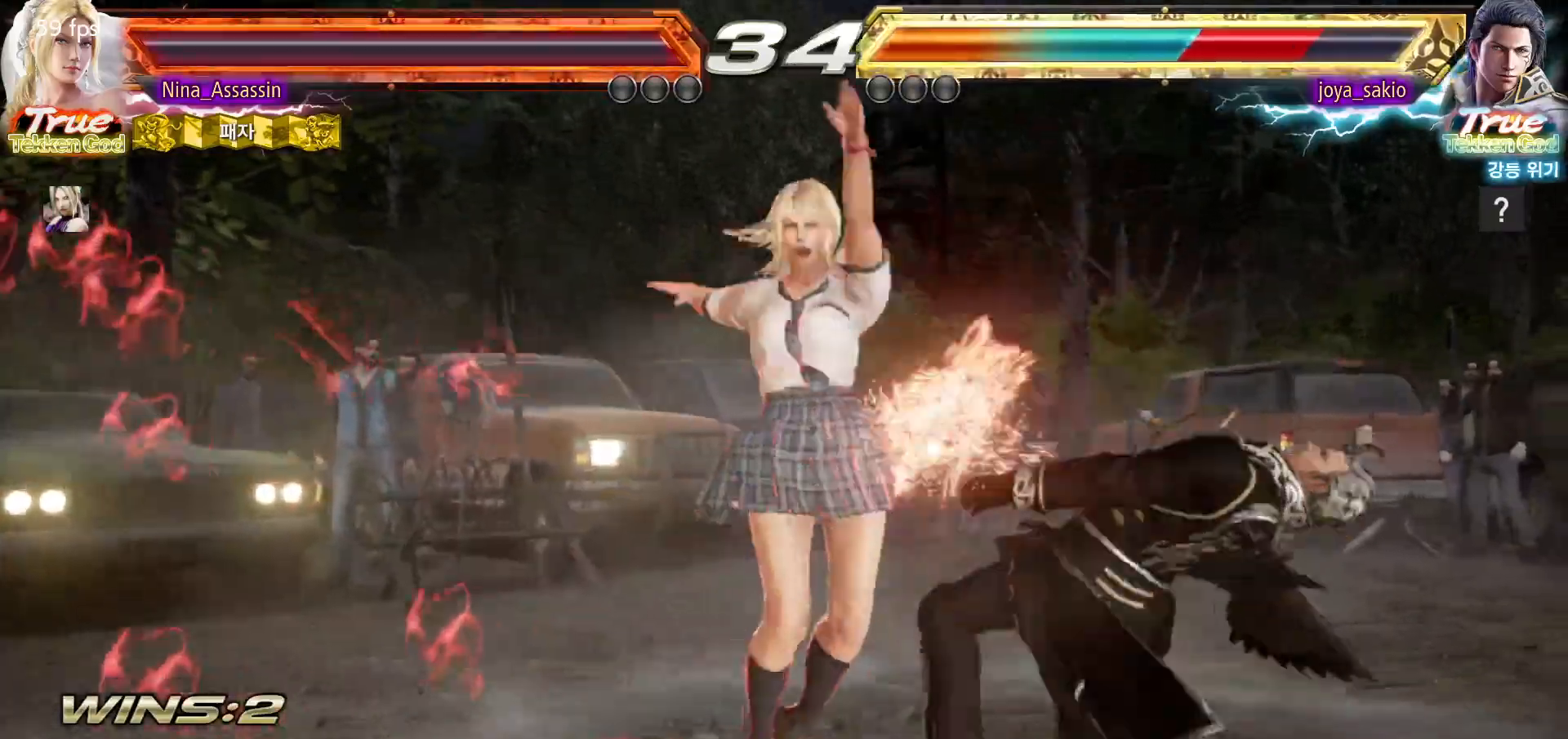
{"dt_ms": 500, "buttons": ["SQUARE", "TRIANGLE"], "left_stick": "center", "events": [[300, "left_stick", "down"], [350, "left_stick", "right"], [383, "SQUARE", "down"], [450, "SQUARE", "up"], [483, "left_stick", "center"], [500, "SQUARE", "down"], [500, "TRIANGLE", "down"]]}
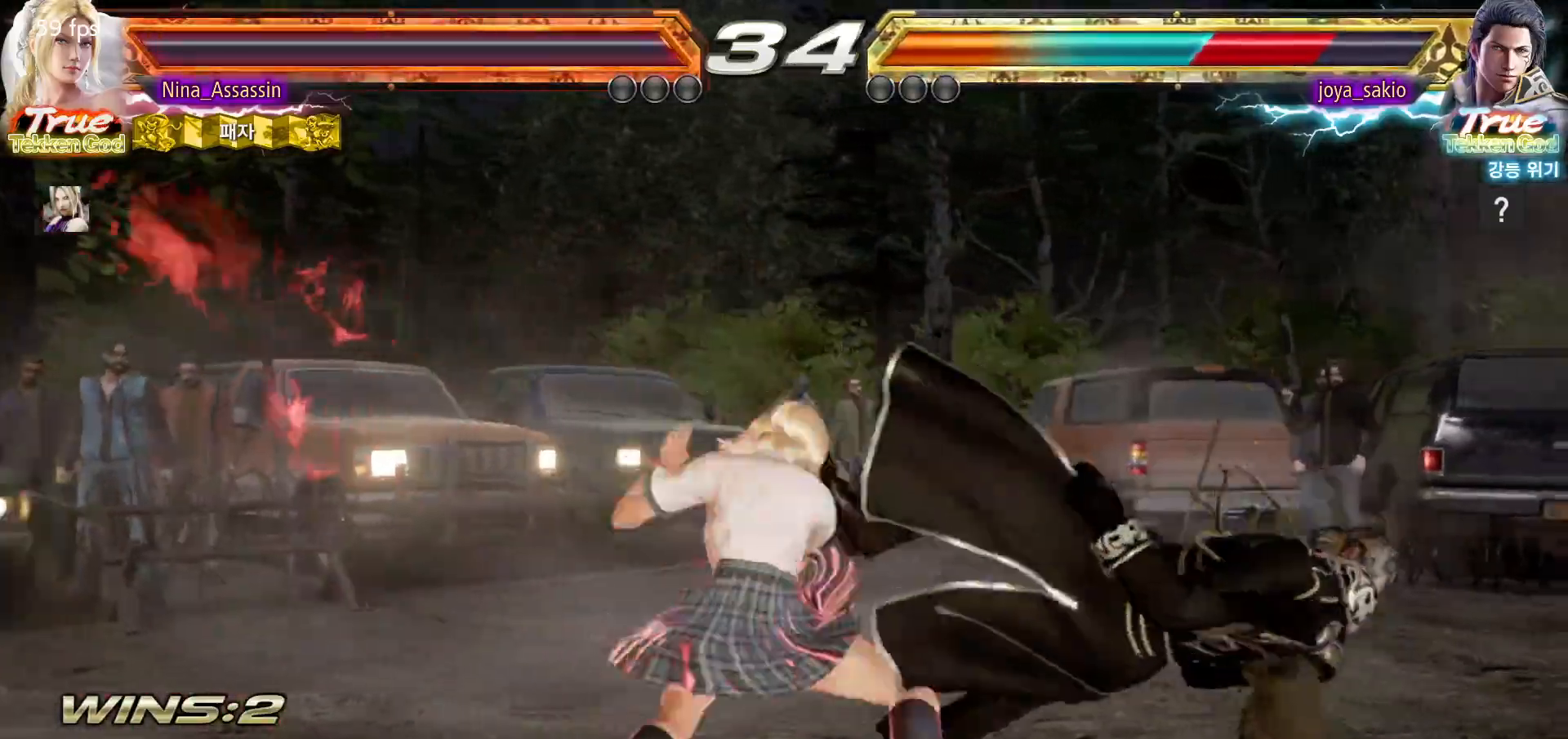
{"dt_ms": 500, "buttons": [], "left_stick": "center", "events": [[50, "SQUARE", "up"], [50, "TRIANGLE", "up"], [133, "TRIANGLE", "down"], [433, "TRIANGLE", "up"]]}
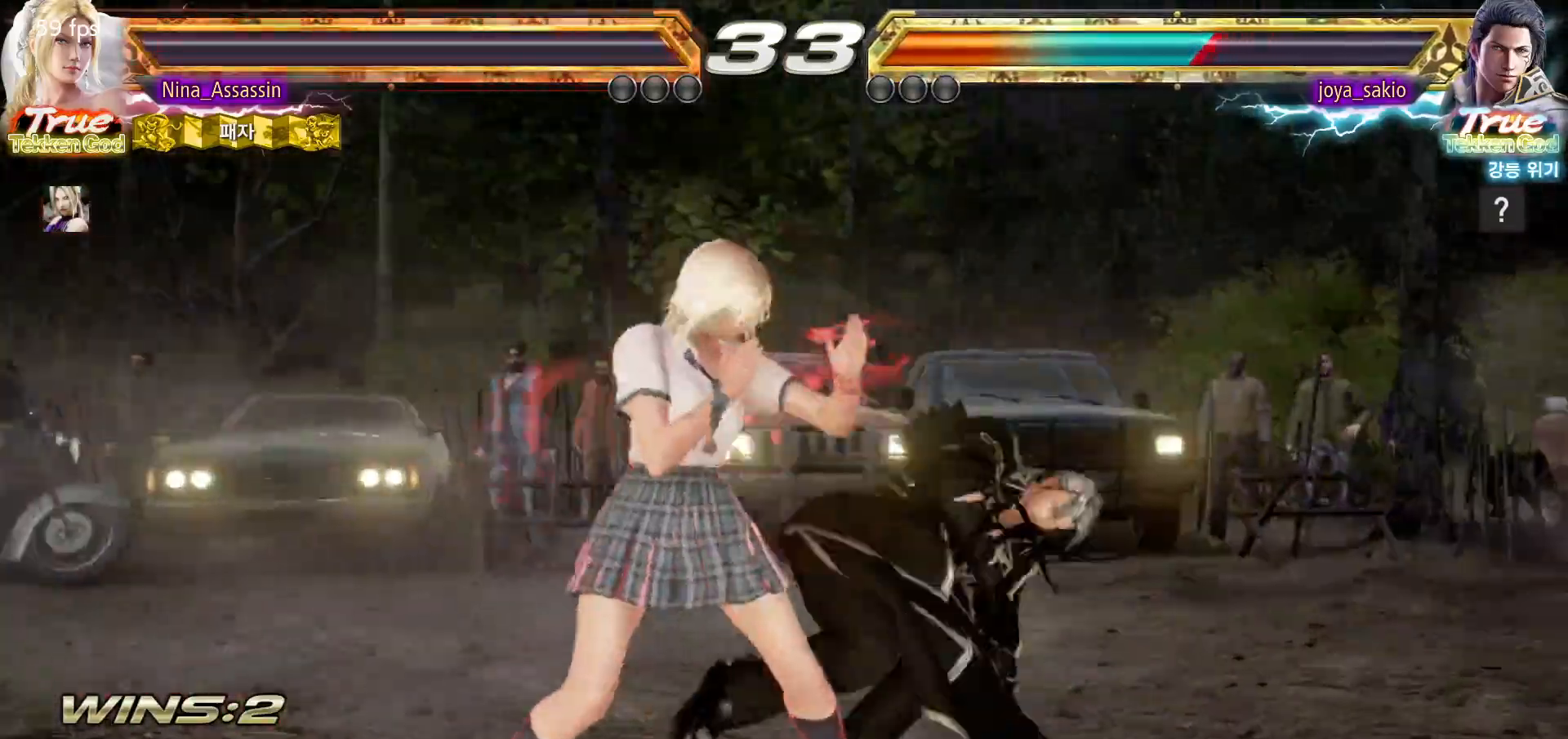
{"dt_ms": 500, "buttons": [], "left_stick": "center", "events": [[50, "left_stick", "down-right"], [67, "SQUARE", "down"], [117, "SQUARE", "up"], [200, "left_stick", "center"]]}
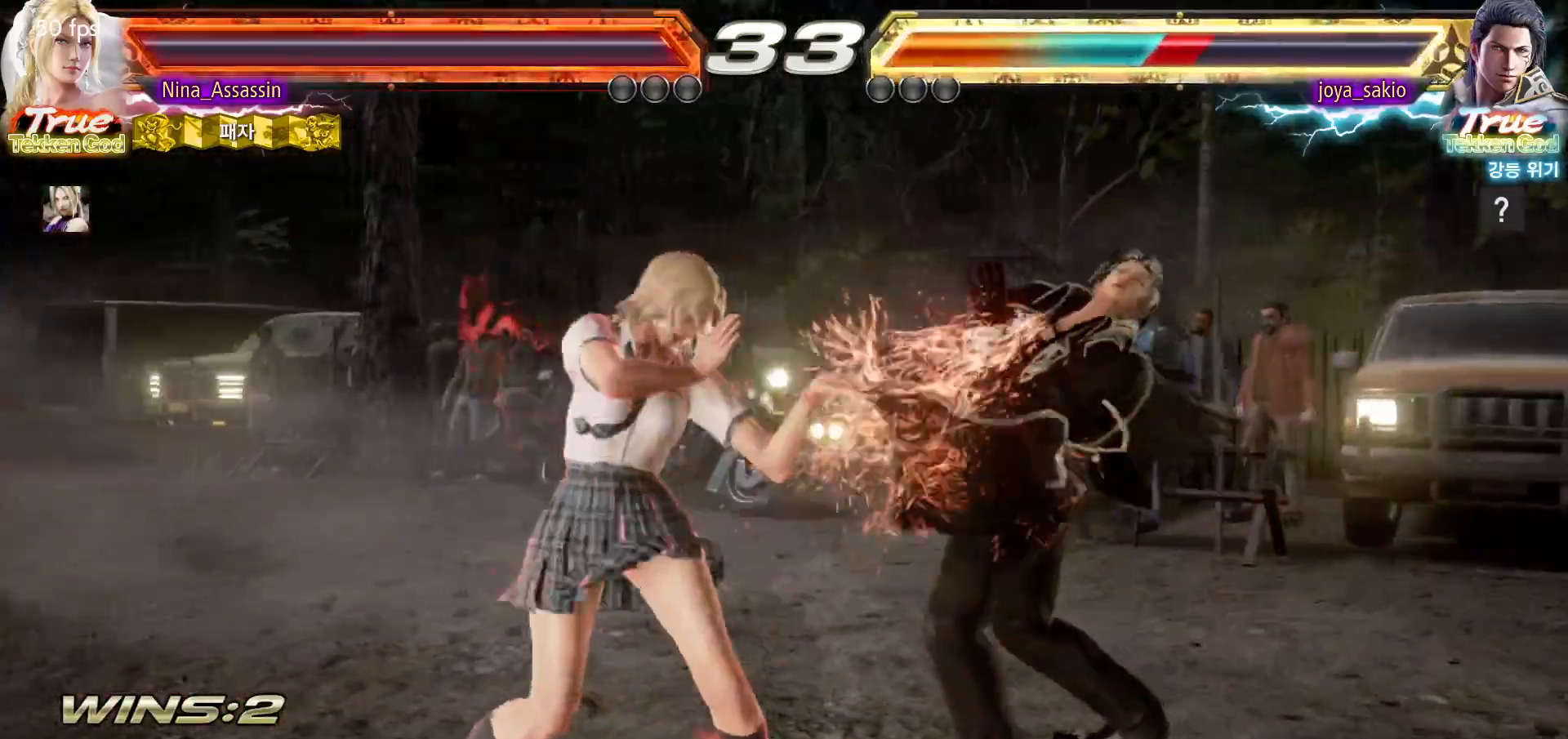
{"dt_ms": 500, "buttons": ["SQUARE"], "left_stick": "down-right"}